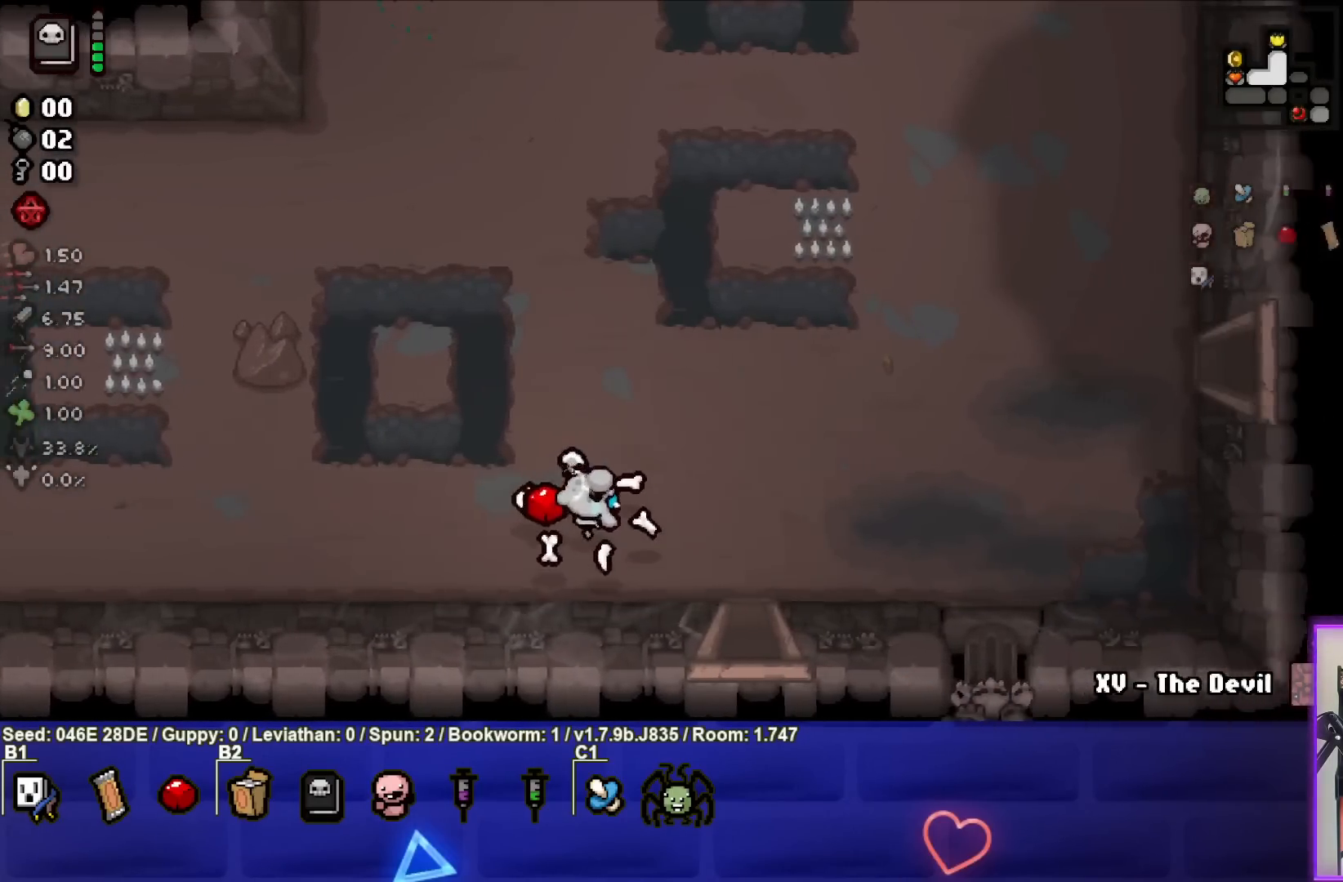
Gameplay with a controller (PlayStation layout); each line is a JSON object with the inputs held at the frame after it. "events" lists button and stick changes between this image and that frame as [ms after this image, input, new state], when the widget could be followed in between. Not read: L3 R3 right_stick.
{"buttons": [], "left_stick": "right", "events": []}
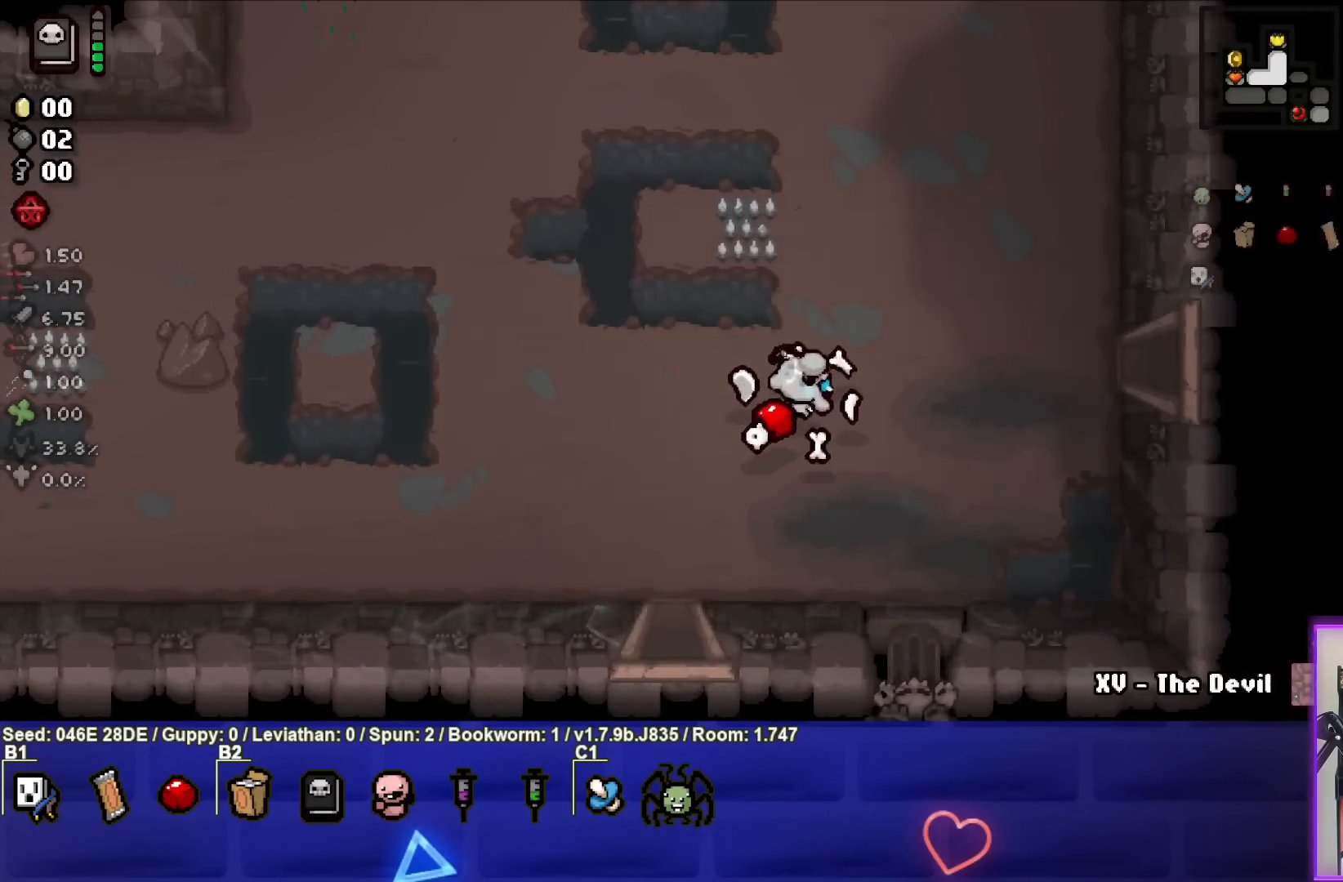
{"buttons": [], "left_stick": "right", "events": []}
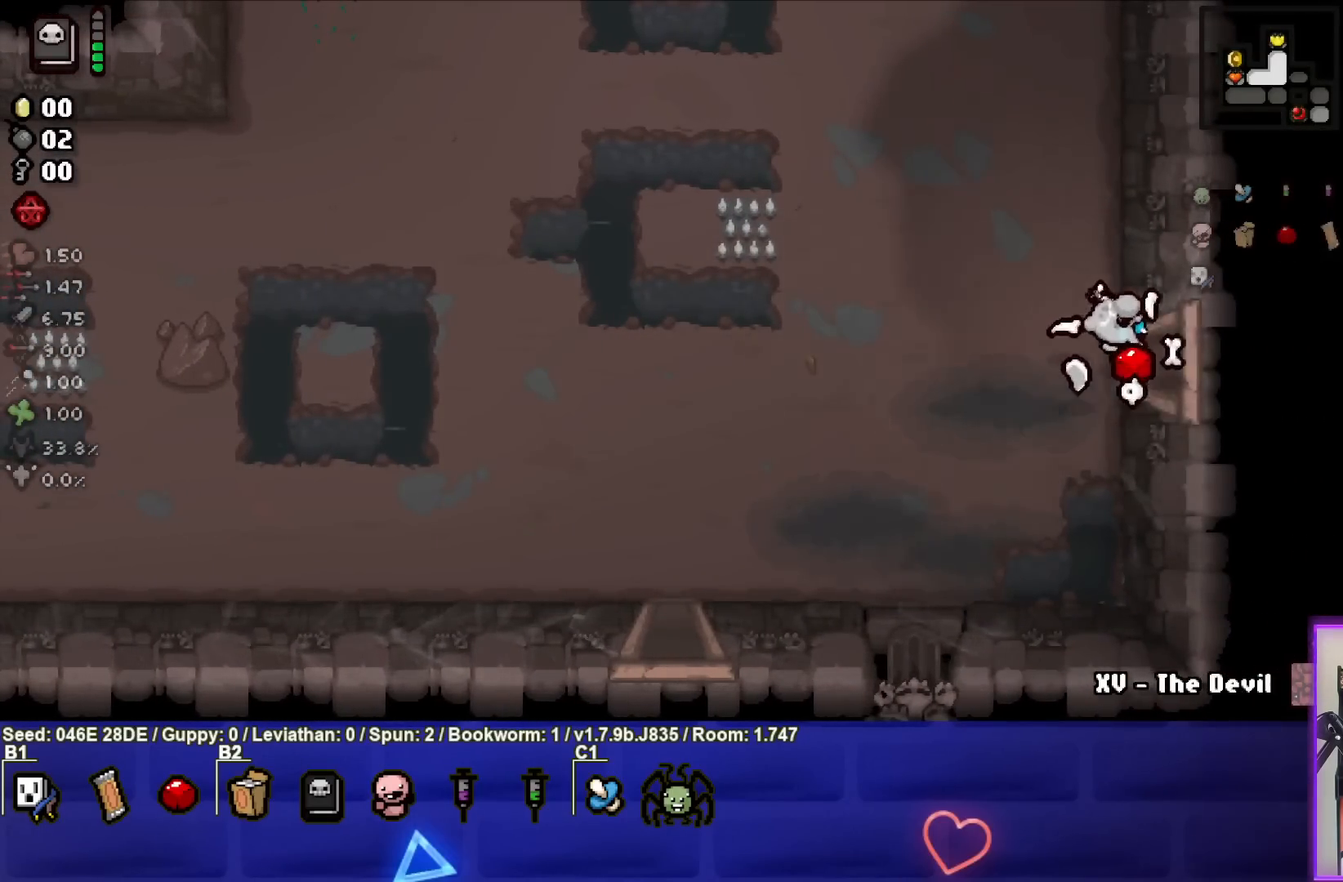
{"buttons": ["CIRCLE"], "left_stick": "center", "events": [[183, "left_stick", "center"], [217, "CIRCLE", "down"]]}
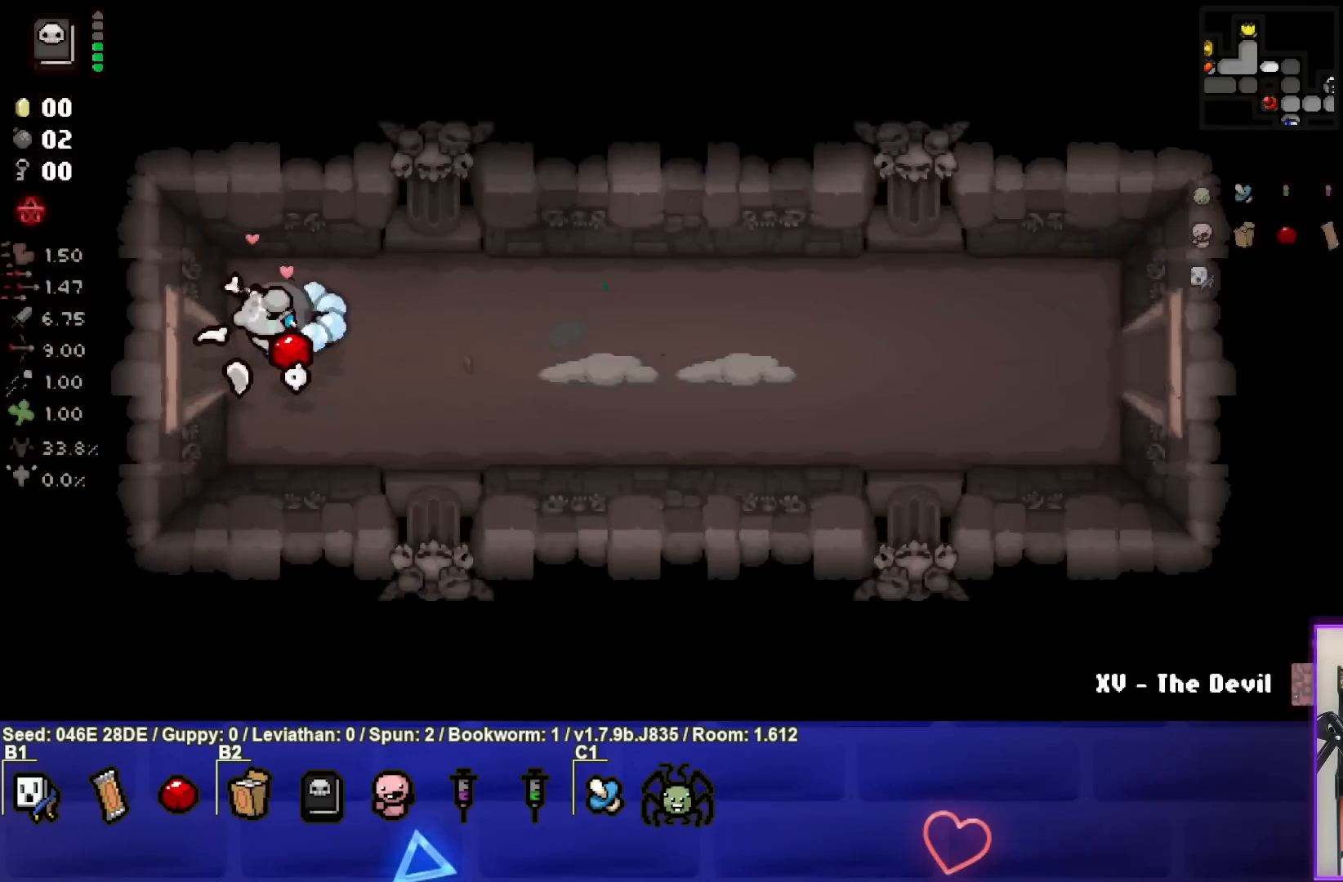
{"buttons": ["CIRCLE"], "left_stick": "right", "events": [[217, "left_stick", "right"]]}
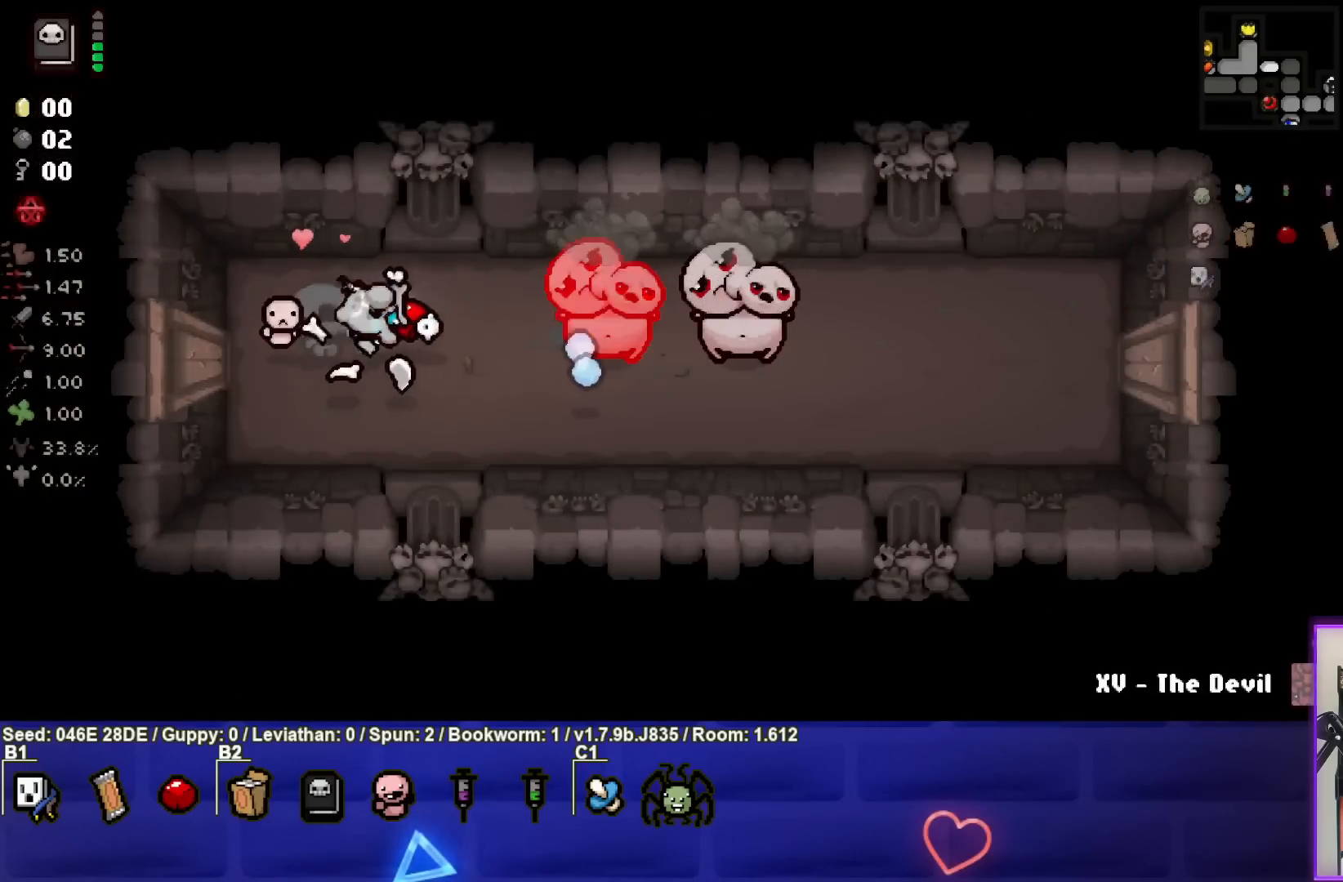
{"buttons": ["CIRCLE"], "left_stick": "left", "events": [[67, "left_stick", "center"], [200, "left_stick", "left"], [367, "left_stick", "center"], [467, "left_stick", "left"]]}
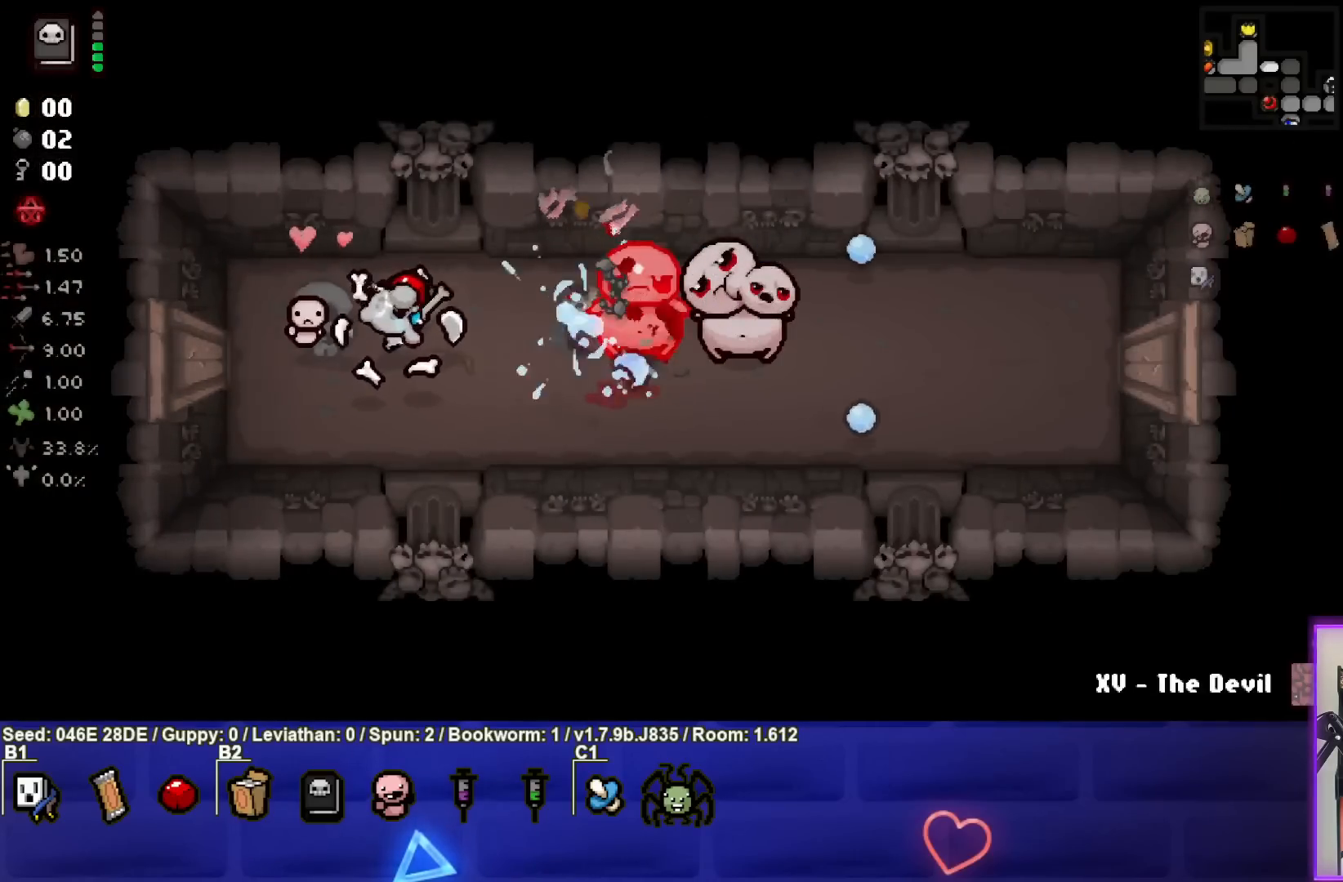
{"buttons": ["CIRCLE"], "left_stick": "left", "events": [[83, "left_stick", "center"], [233, "left_stick", "right"], [400, "left_stick", "center"], [450, "left_stick", "left"]]}
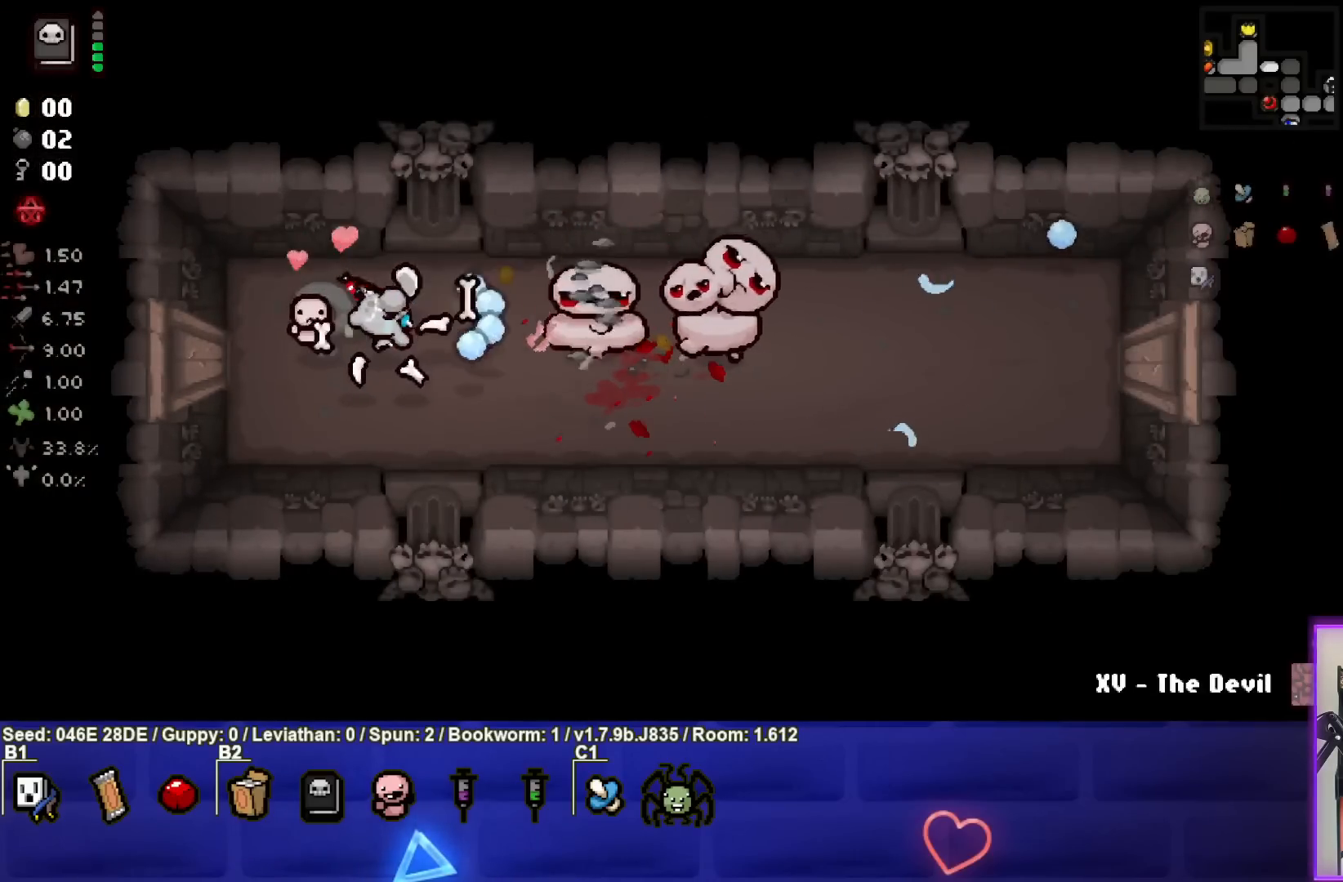
{"buttons": ["CIRCLE"], "left_stick": "right", "events": [[83, "left_stick", "center"], [250, "left_stick", "left"], [367, "left_stick", "center"], [417, "left_stick", "right"]]}
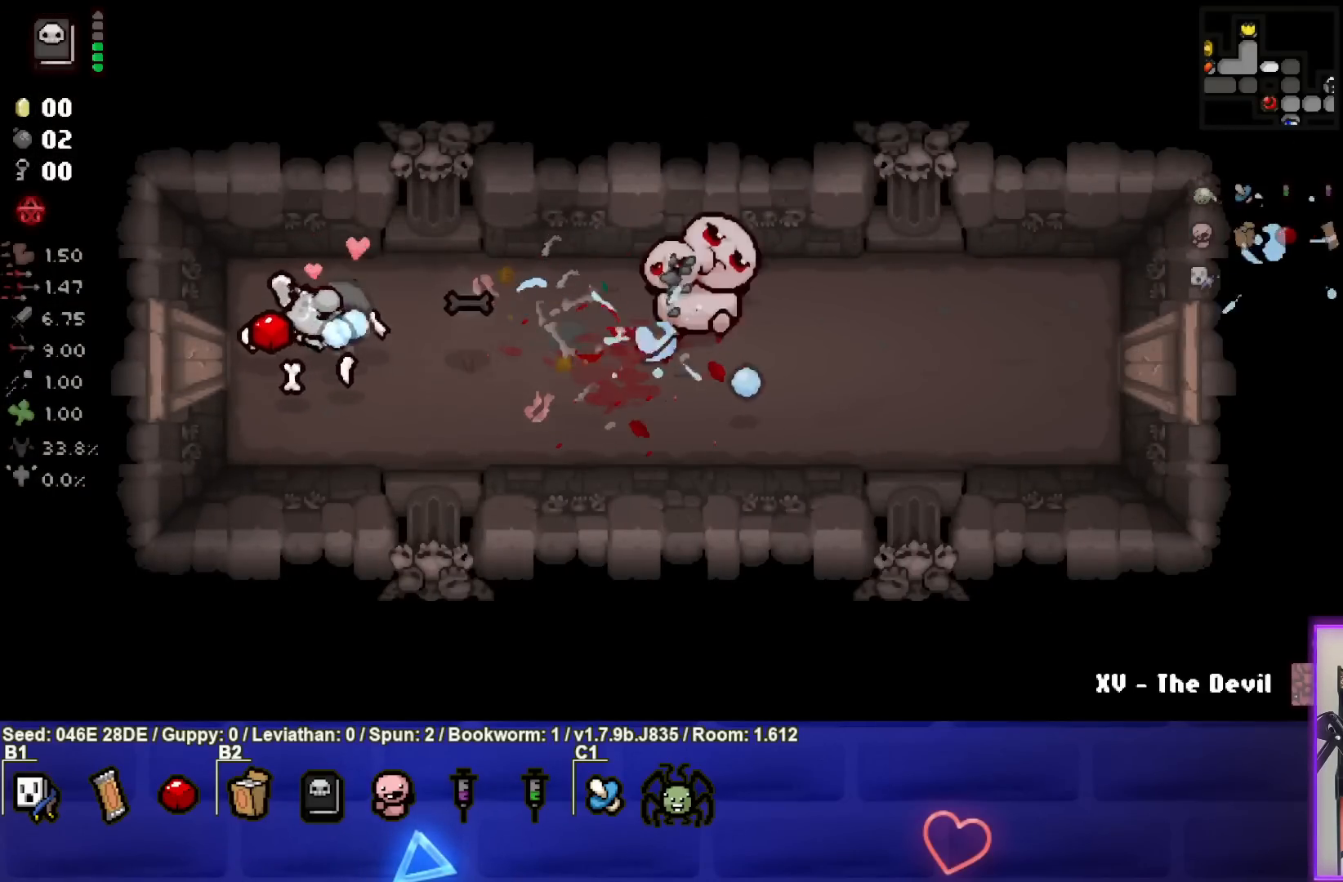
{"buttons": ["CIRCLE"], "left_stick": "center", "events": [[200, "left_stick", "up-right"], [383, "left_stick", "center"]]}
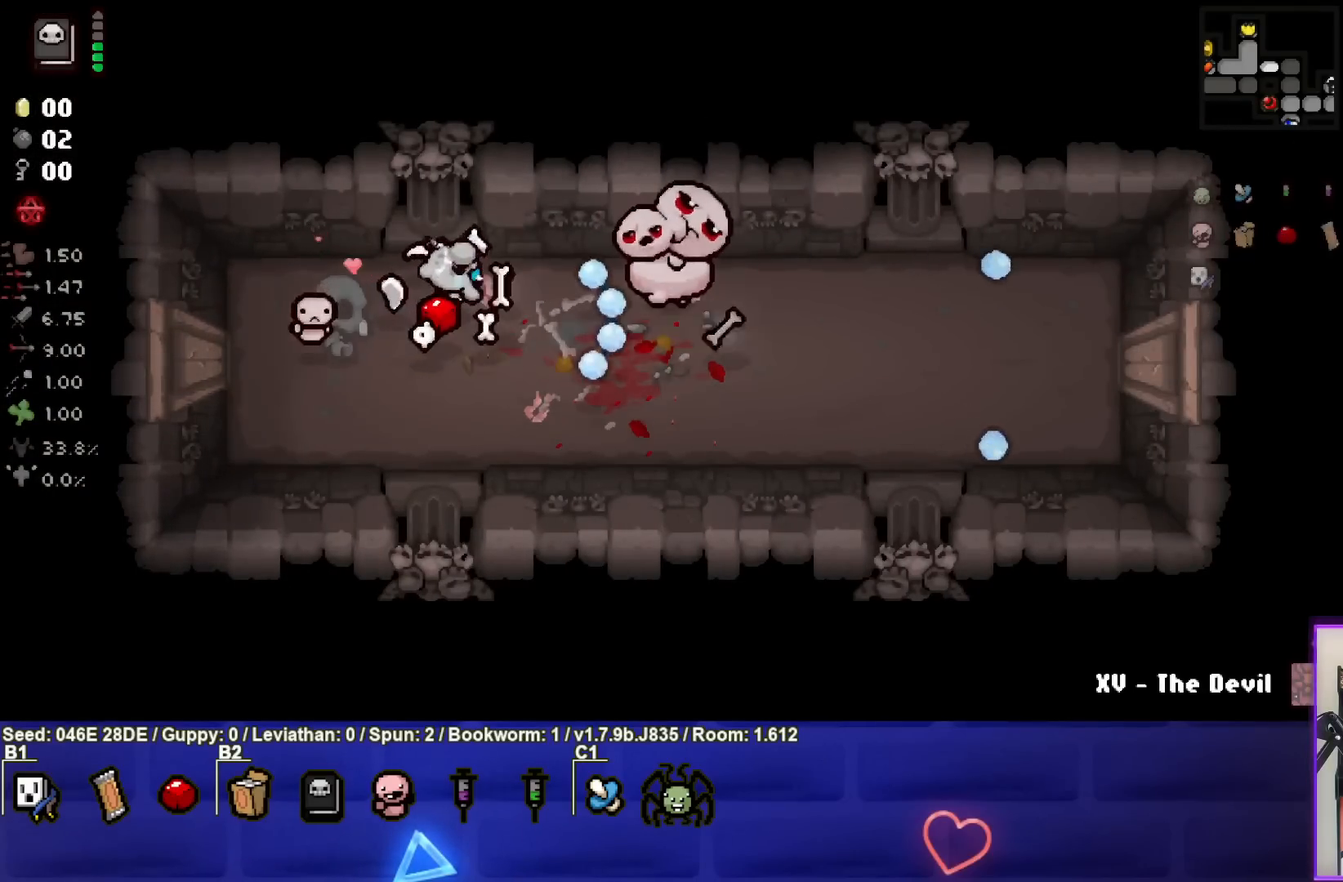
{"buttons": ["CIRCLE"], "left_stick": "left", "events": [[167, "left_stick", "left"], [300, "left_stick", "center"], [433, "left_stick", "left"]]}
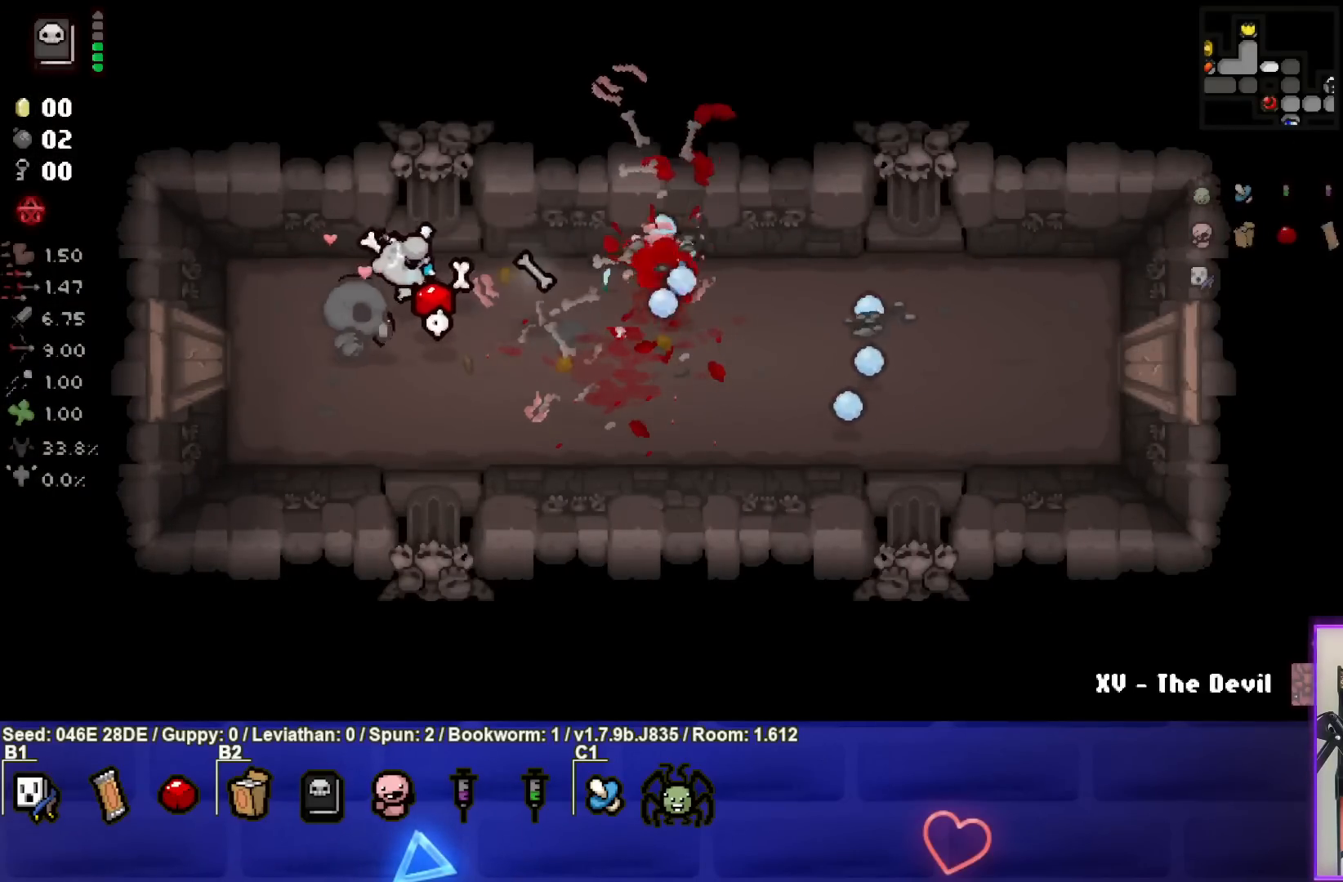
{"buttons": [], "left_stick": "right", "events": [[67, "left_stick", "center"], [183, "left_stick", "down"], [267, "CIRCLE", "up"], [367, "left_stick", "down-right"], [500, "left_stick", "right"]]}
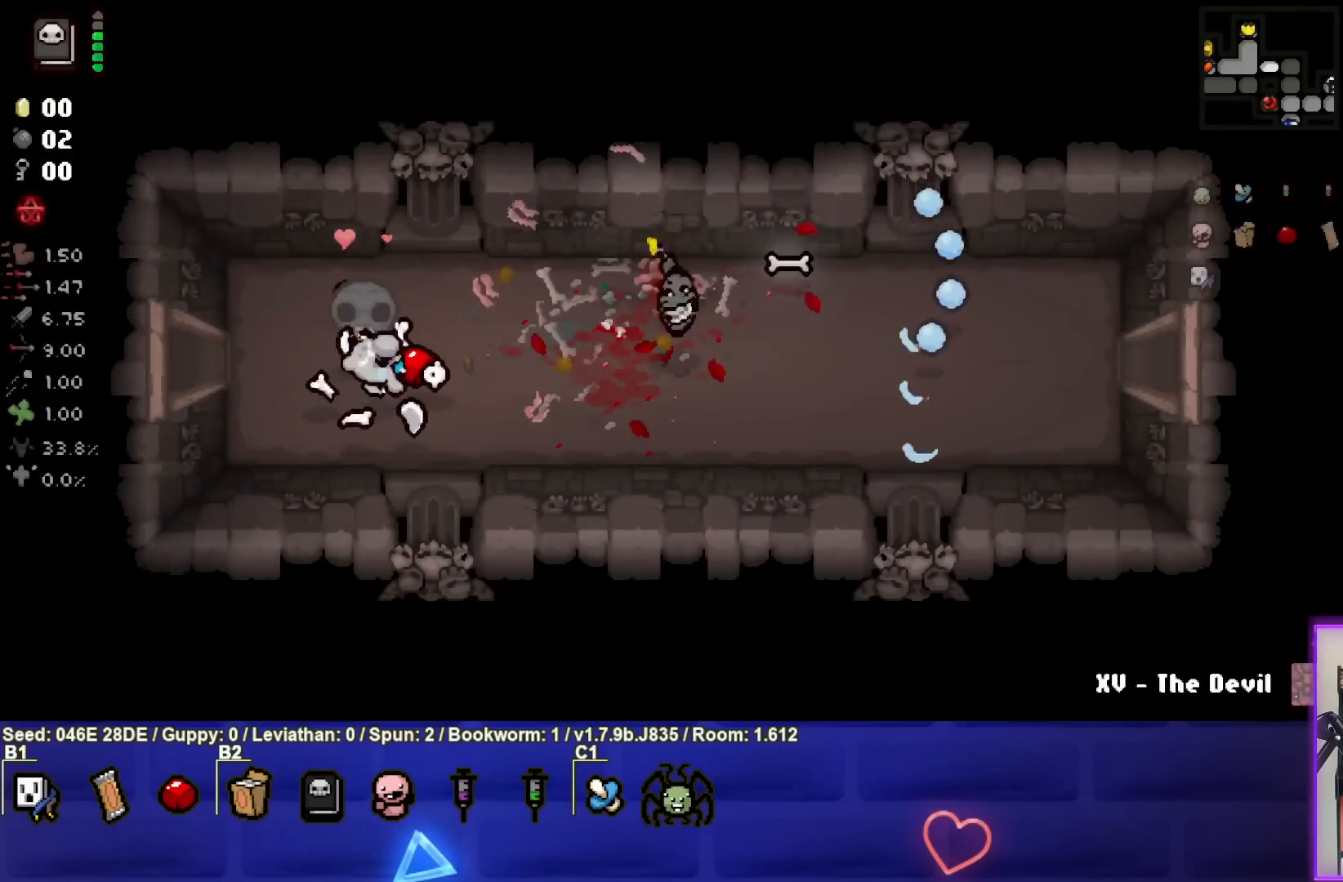
{"buttons": [], "left_stick": "left", "events": [[133, "left_stick", "center"], [183, "left_stick", "right"], [317, "left_stick", "center"], [400, "left_stick", "left"]]}
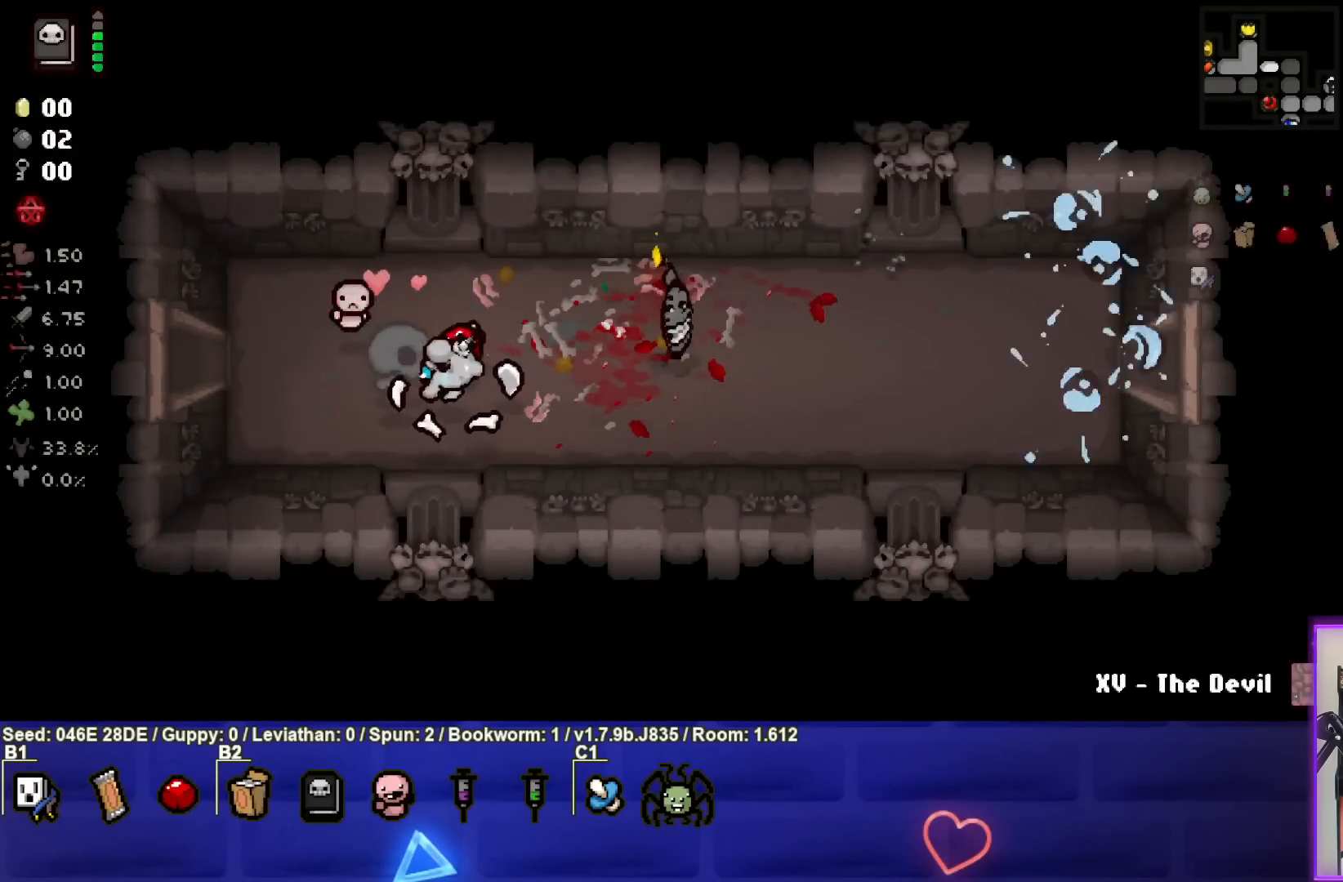
{"buttons": [], "left_stick": "center", "events": [[283, "left_stick", "center"]]}
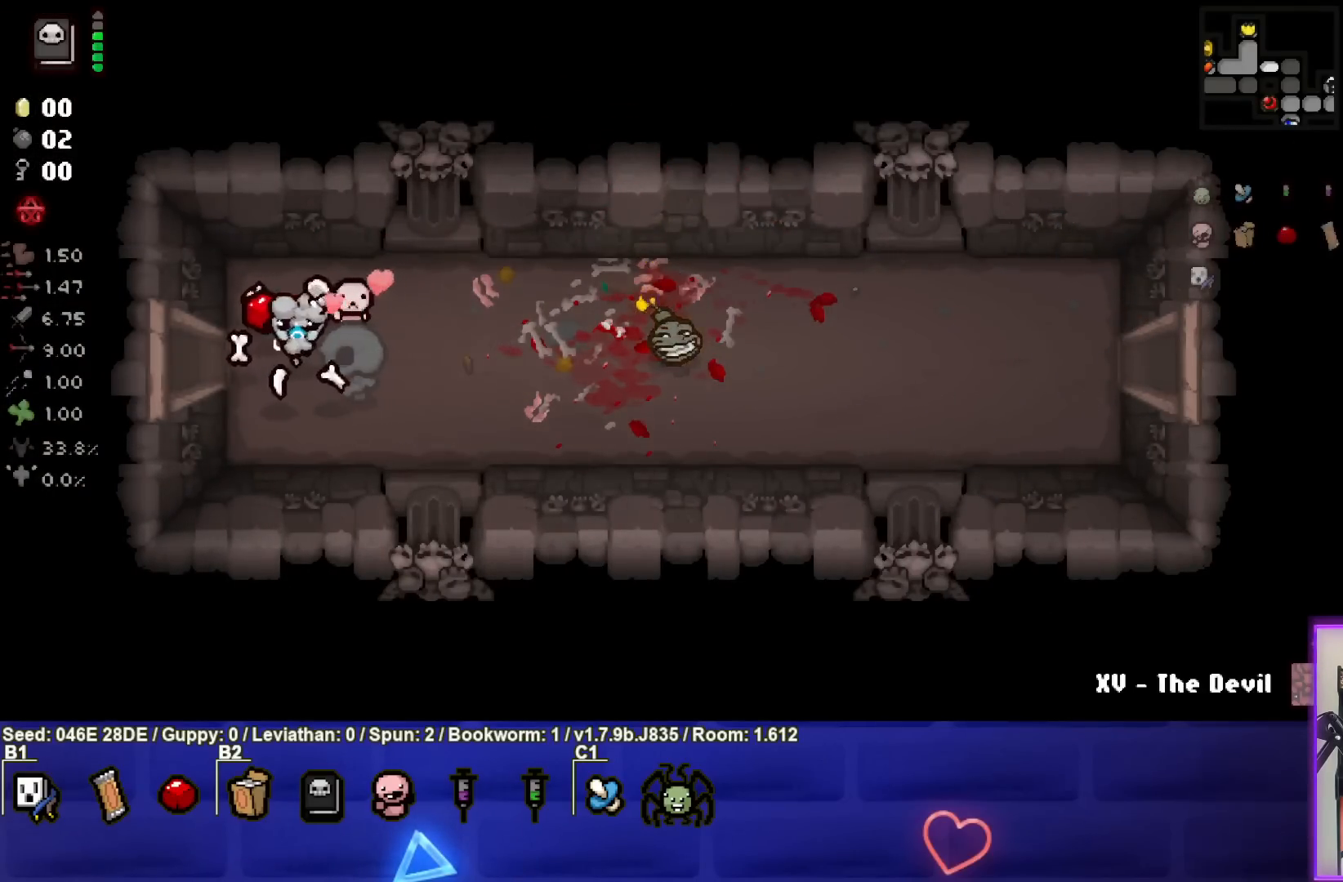
{"buttons": [], "left_stick": "center", "events": []}
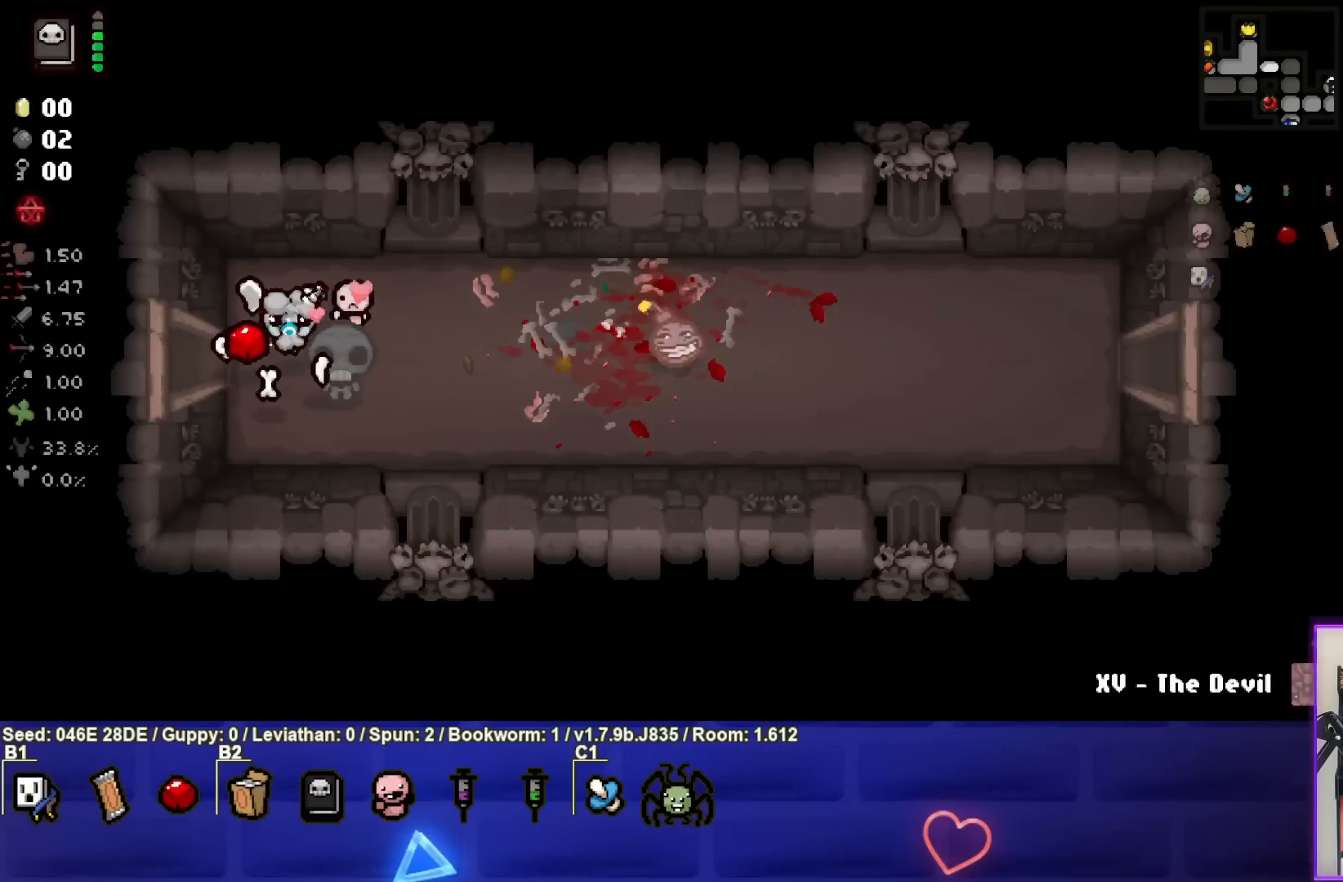
{"buttons": [], "left_stick": "center", "events": []}
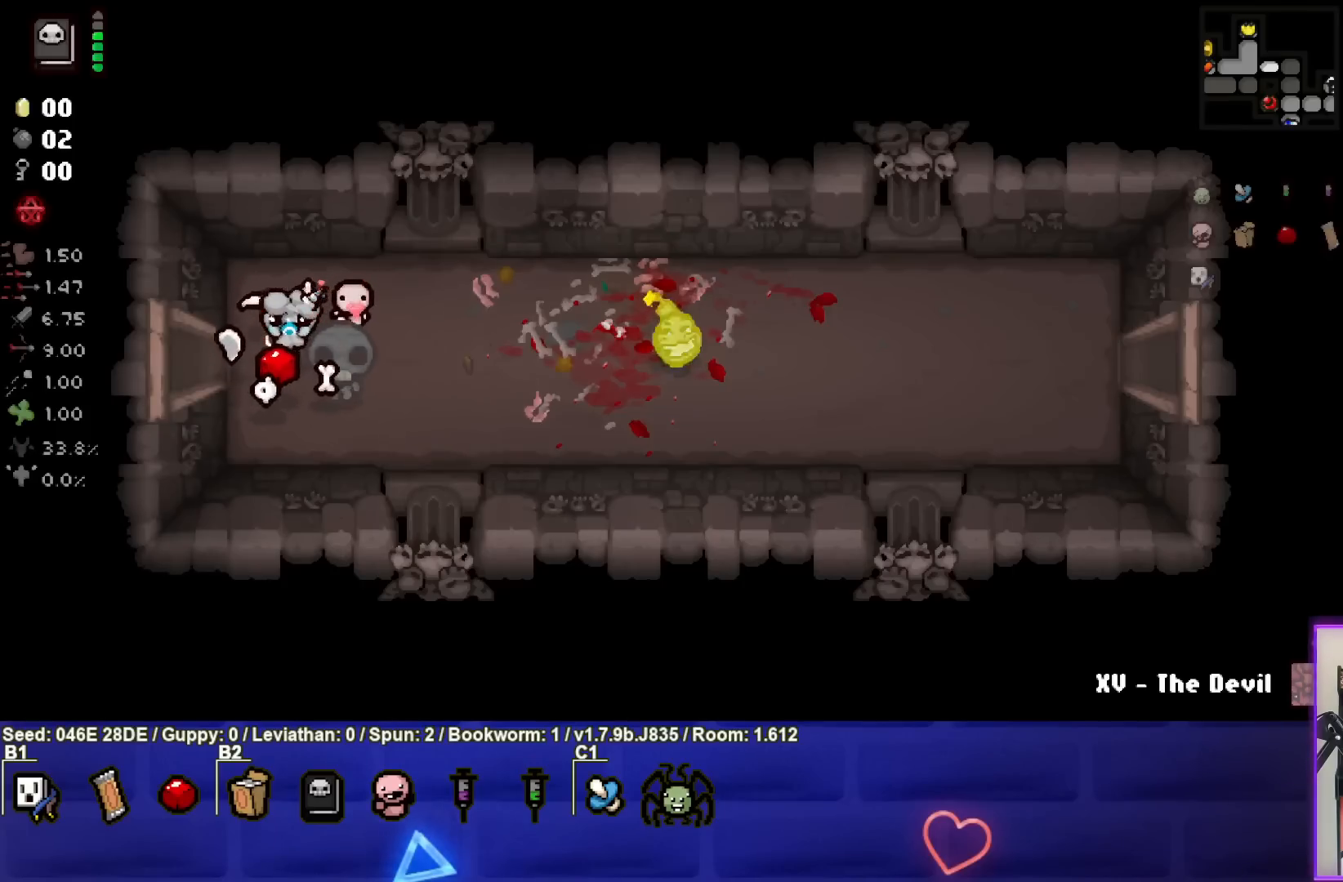
{"buttons": [], "left_stick": "right", "events": [[317, "left_stick", "up-right"], [433, "left_stick", "right"]]}
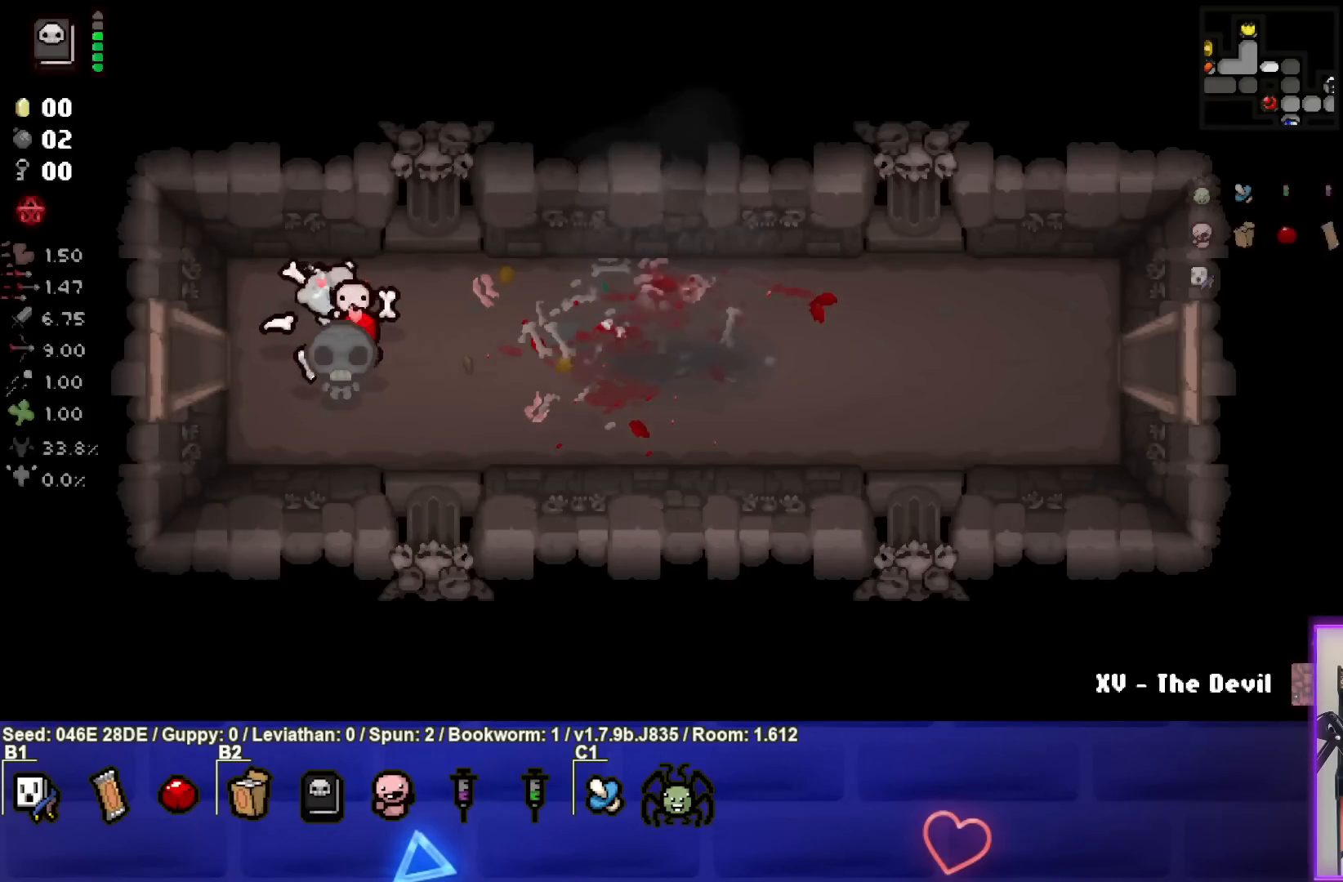
{"buttons": [], "left_stick": "right", "events": []}
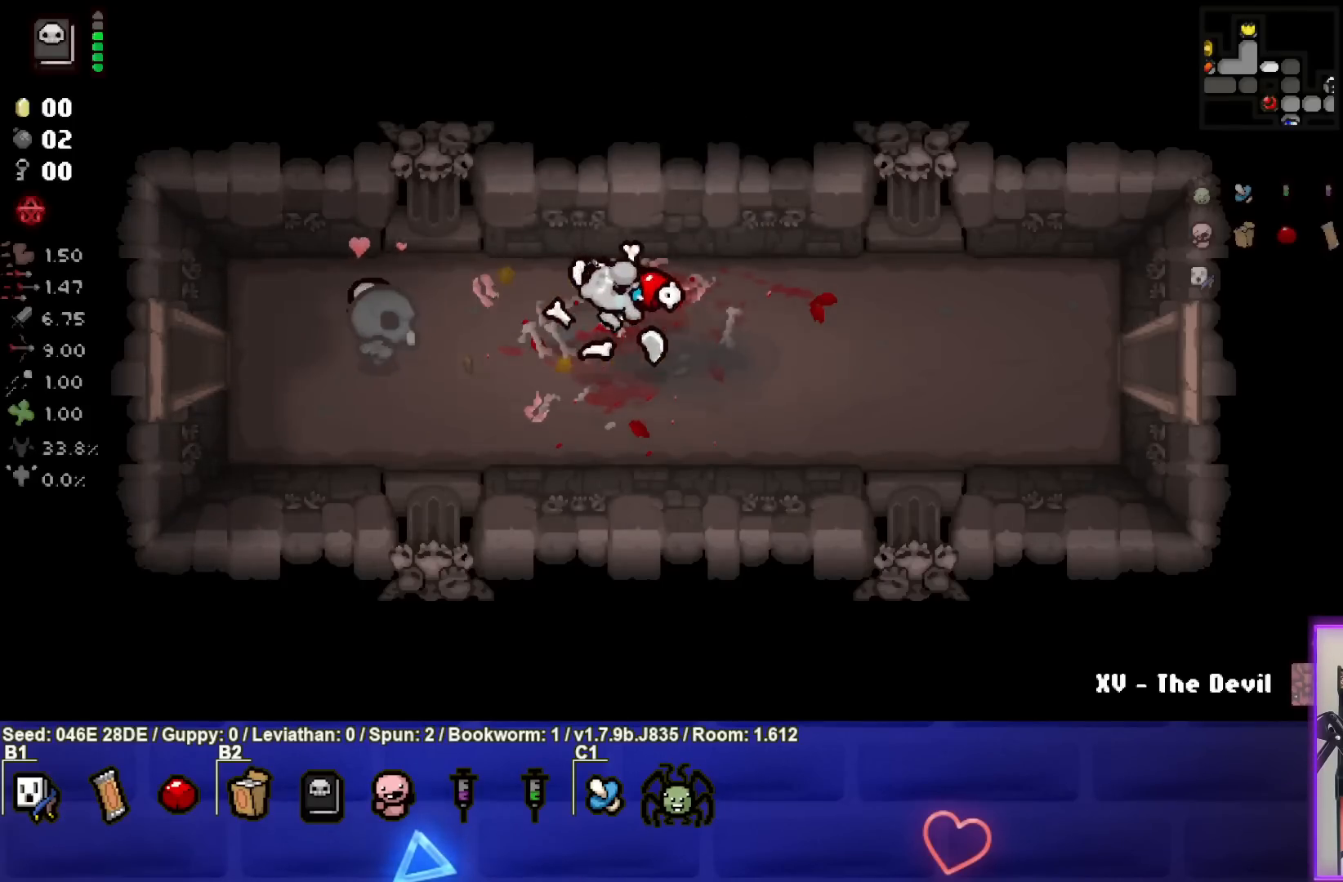
{"buttons": [], "left_stick": "right", "events": []}
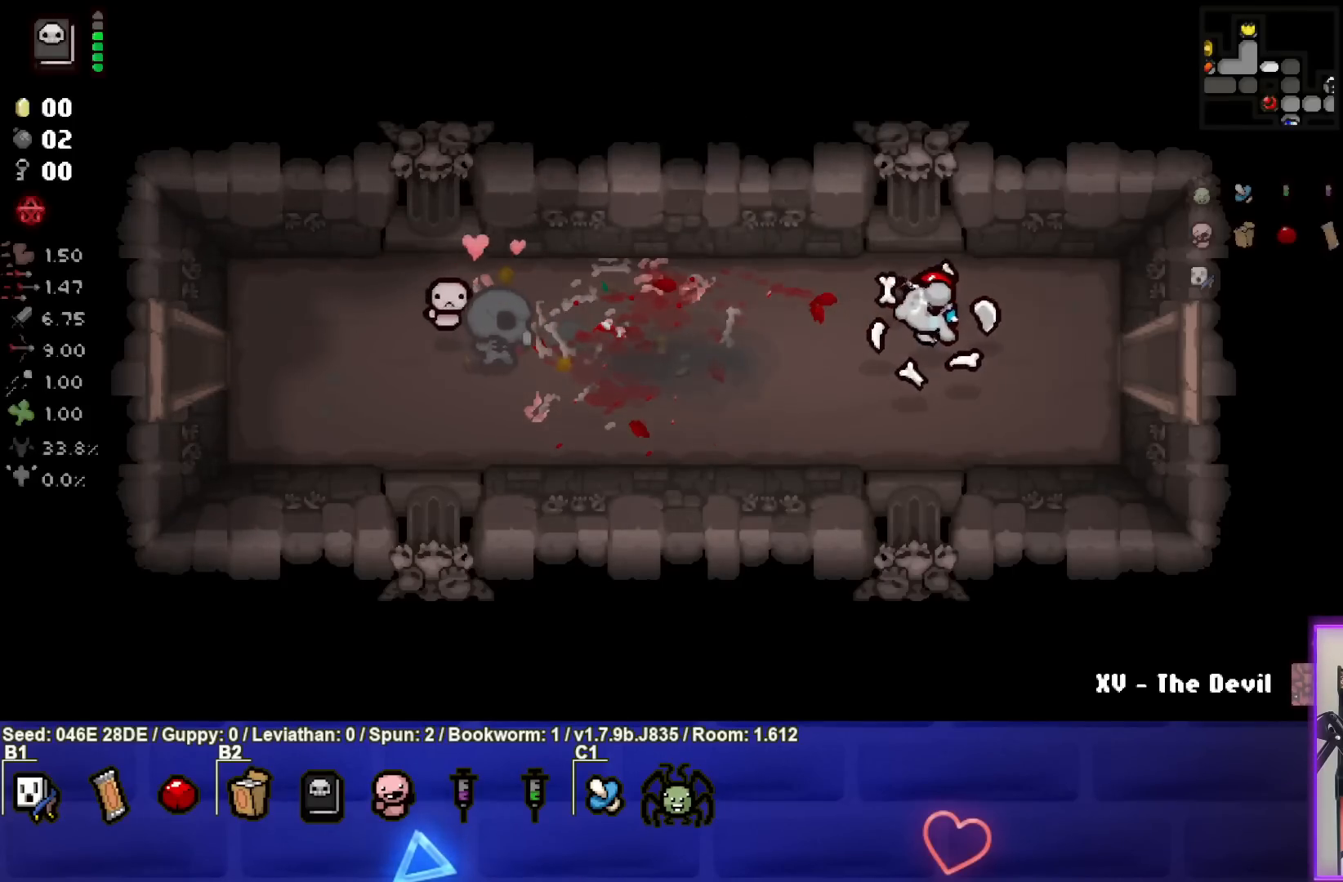
{"buttons": [], "left_stick": "center", "events": [[483, "left_stick", "center"]]}
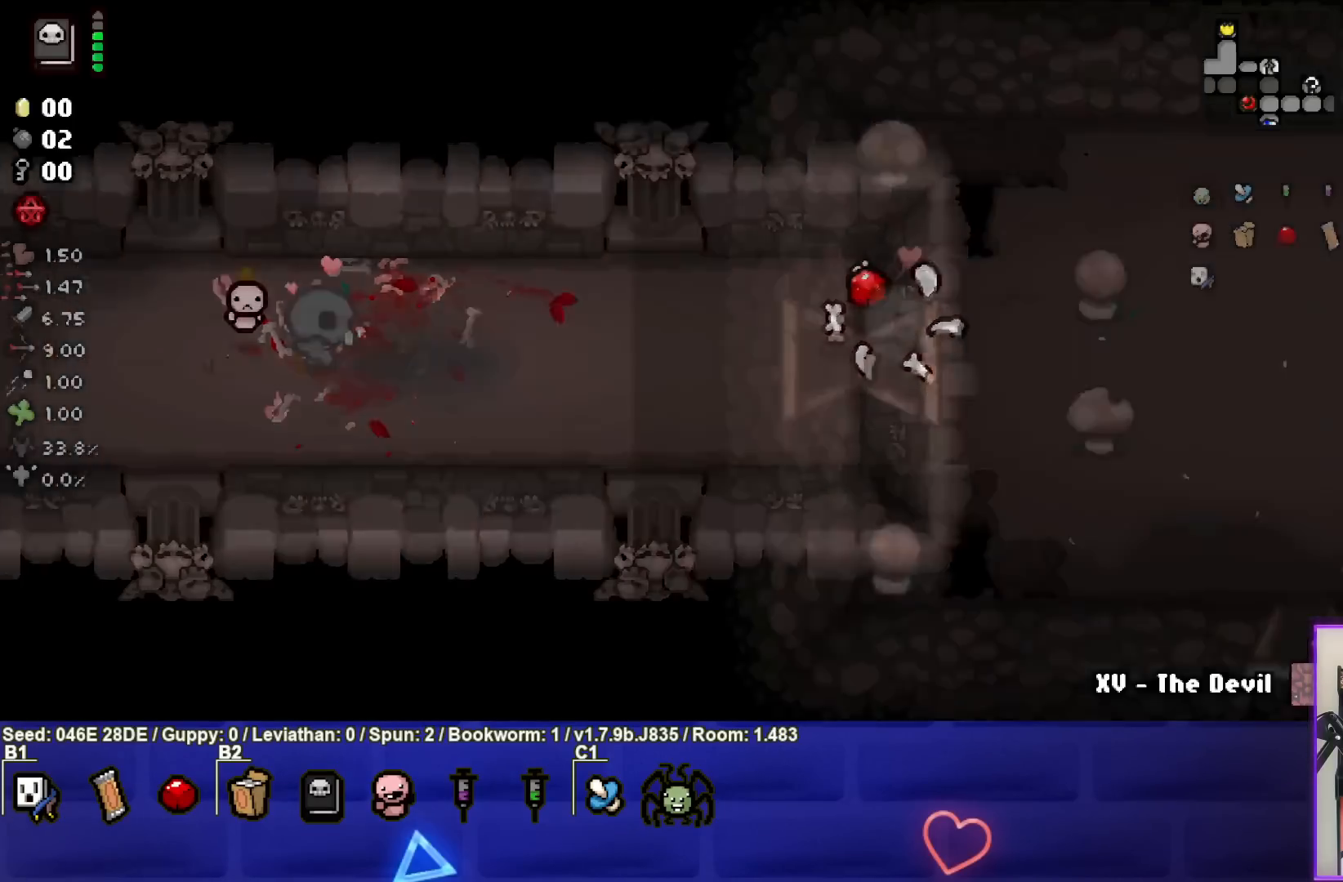
{"buttons": [], "left_stick": "center", "events": [[67, "CIRCLE", "down"], [483, "CIRCLE", "up"]]}
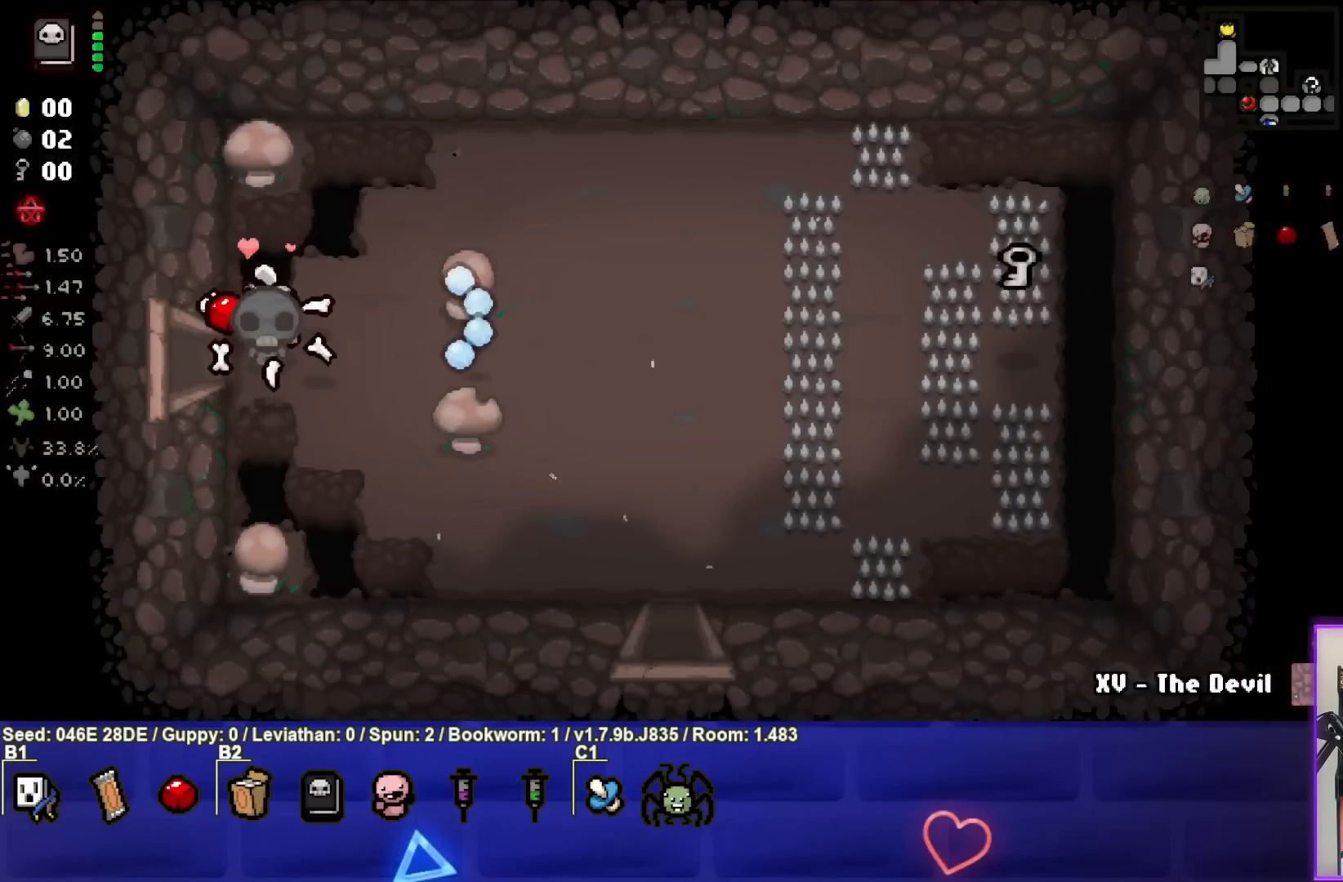
{"buttons": [], "left_stick": "right", "events": [[217, "left_stick", "right"]]}
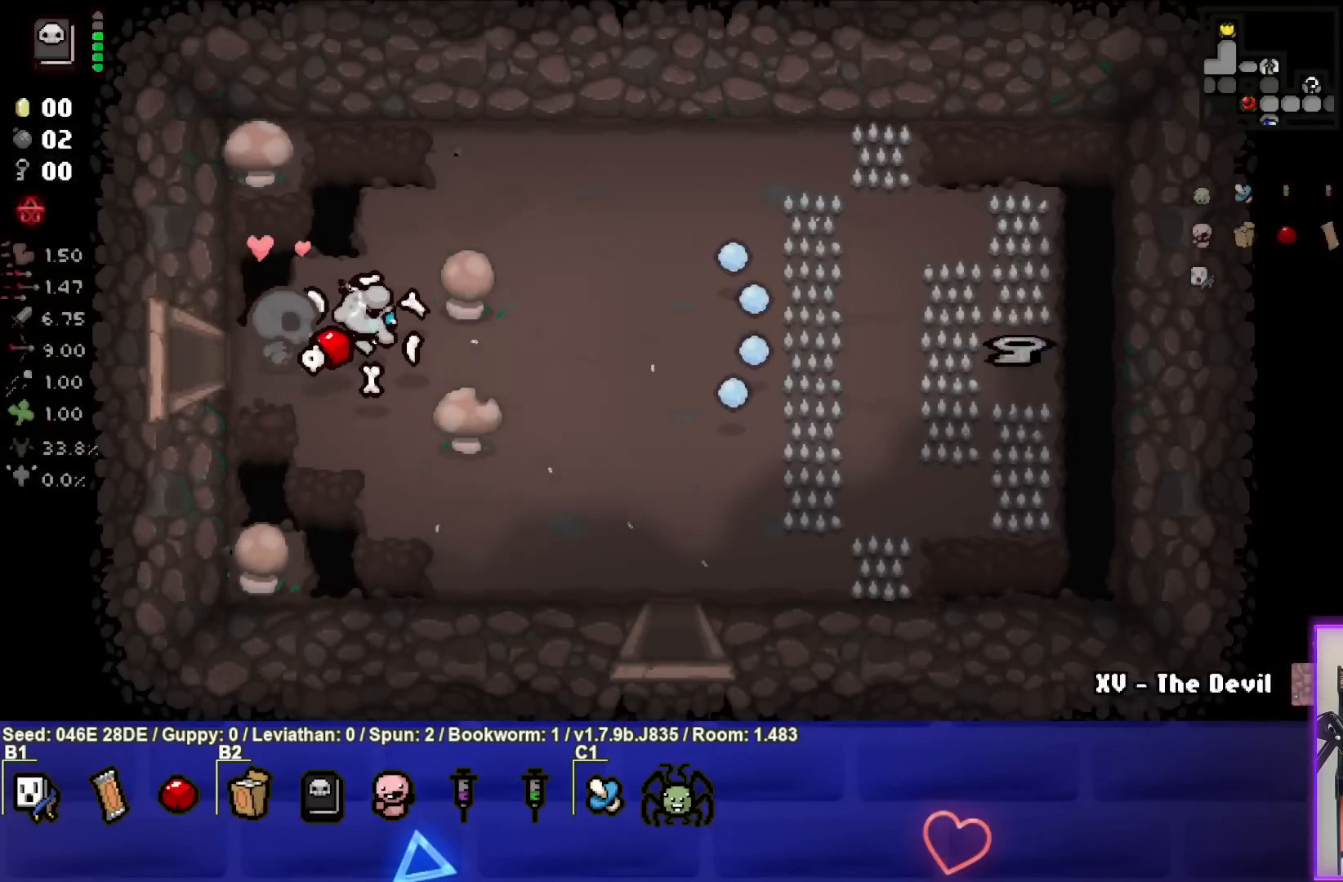
{"buttons": [], "left_stick": "right", "events": []}
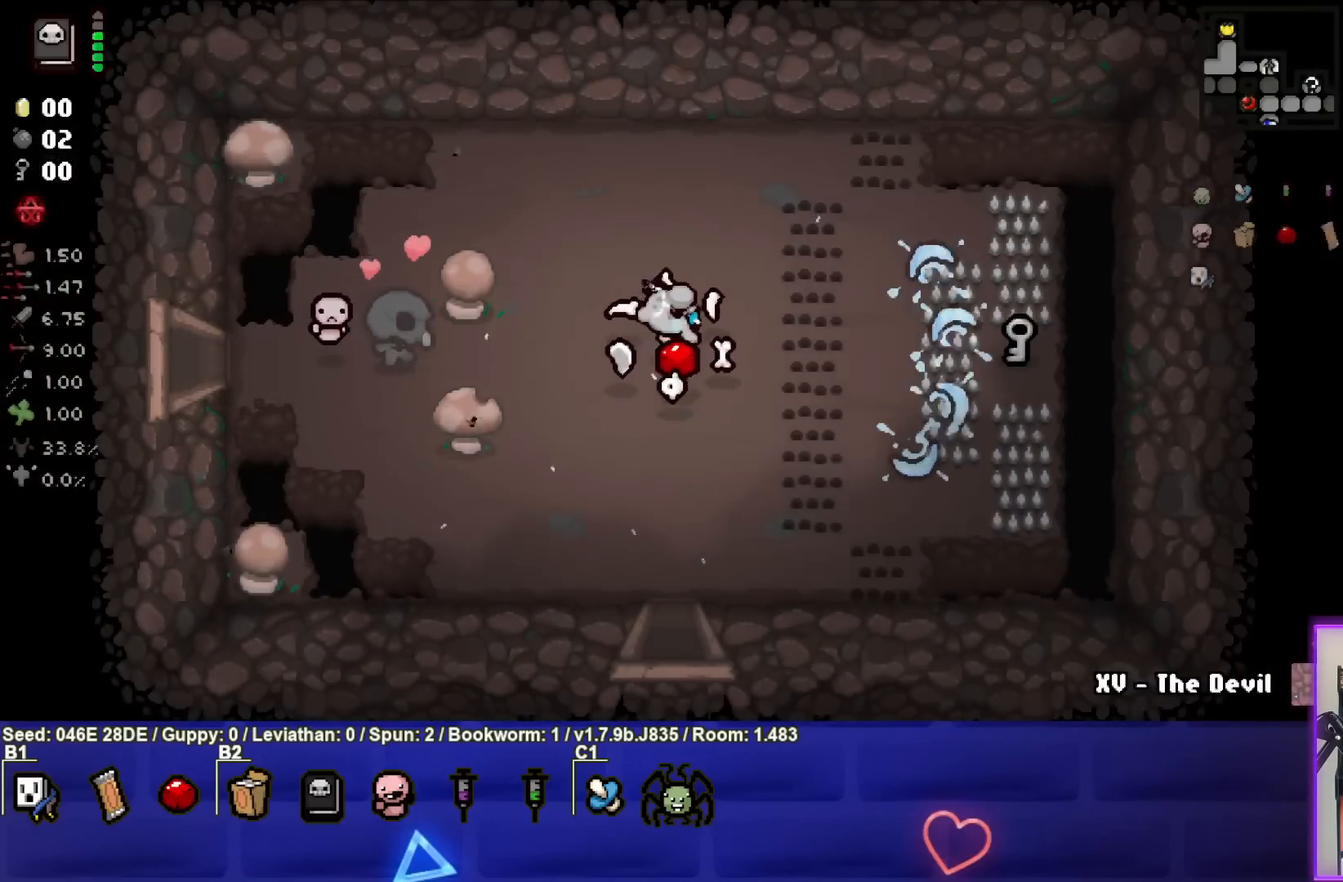
{"buttons": [], "left_stick": "right", "events": []}
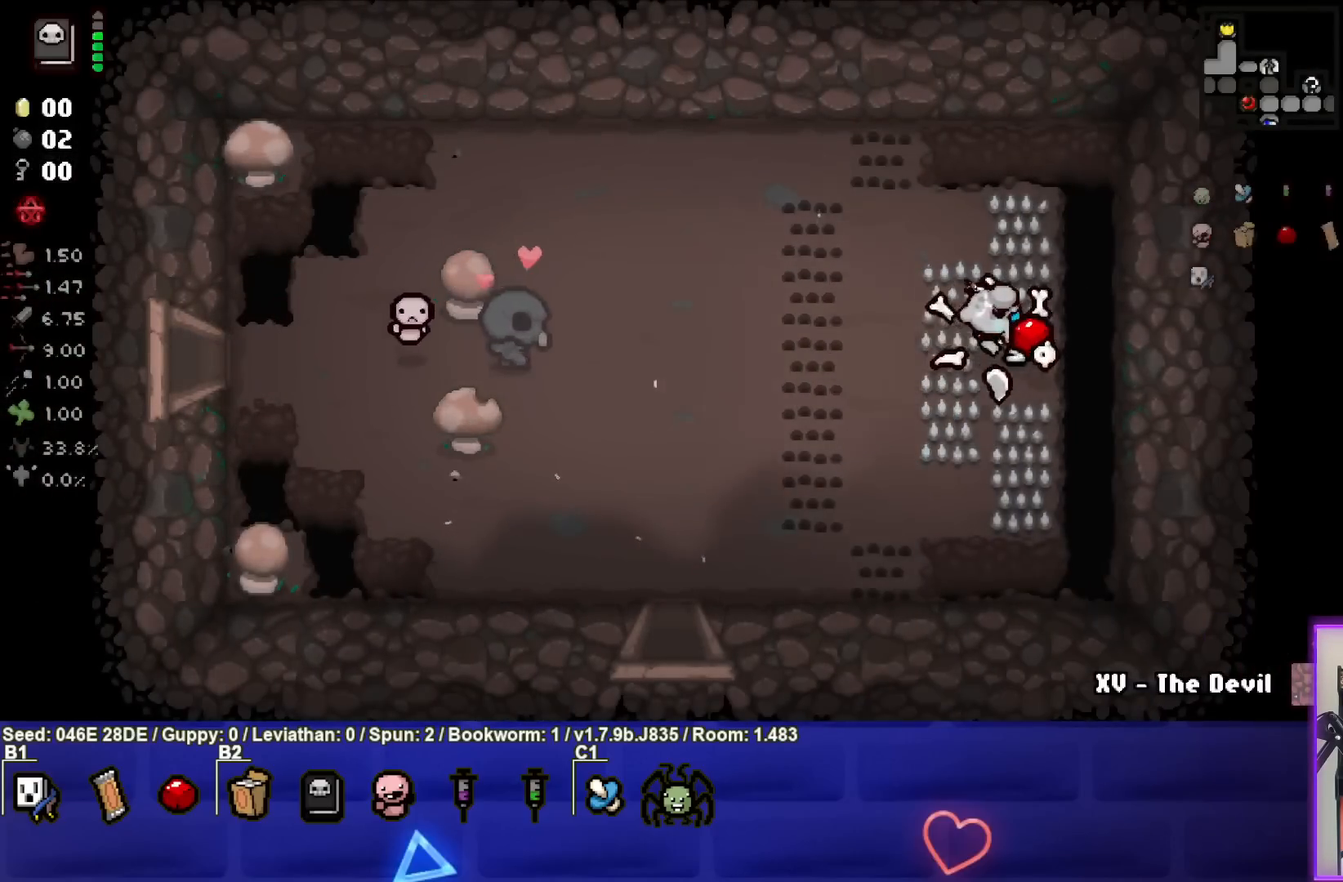
{"buttons": [], "left_stick": "down-left", "events": [[50, "left_stick", "center"], [117, "left_stick", "left"], [367, "left_stick", "down-left"]]}
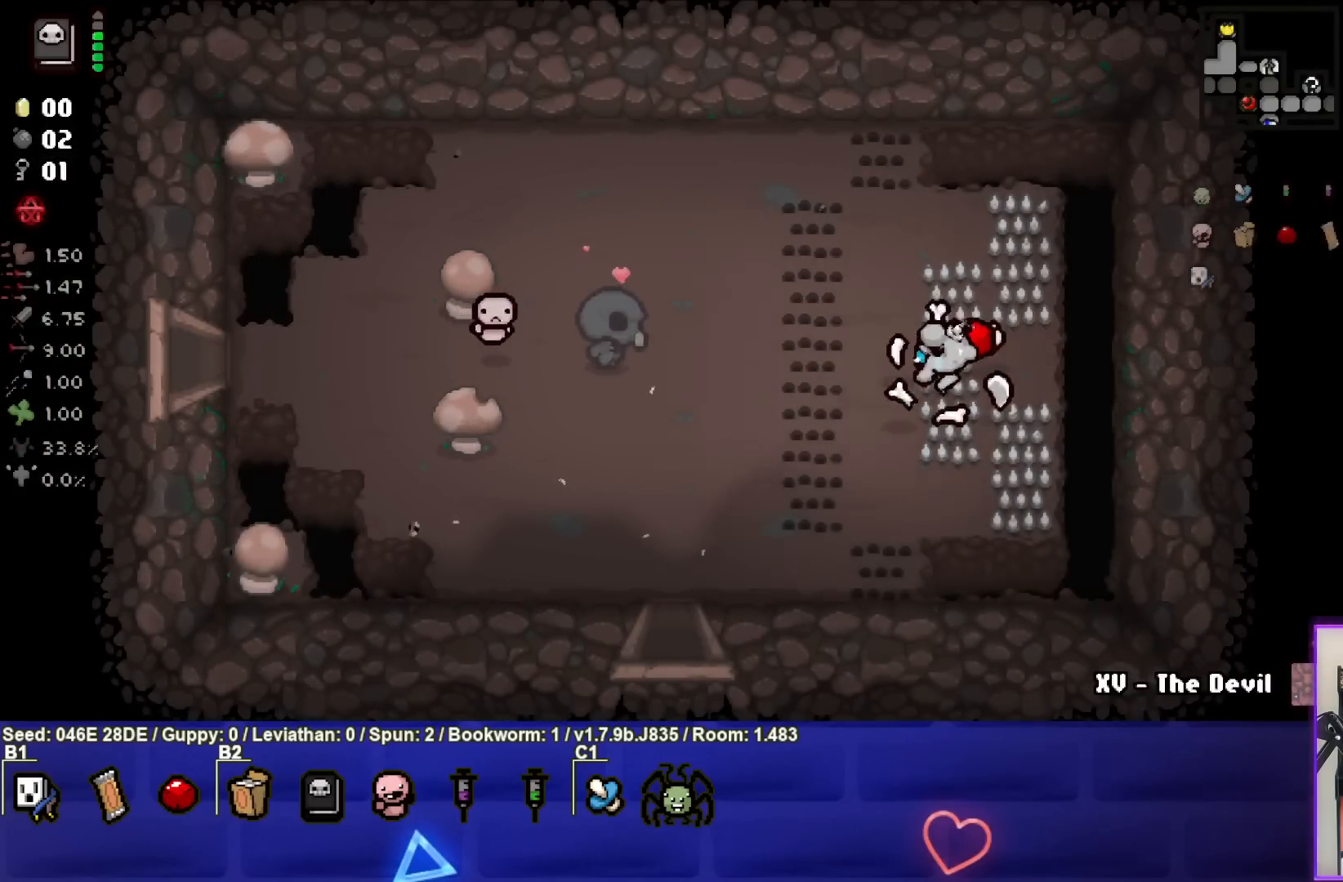
{"buttons": [], "left_stick": "down-left", "events": []}
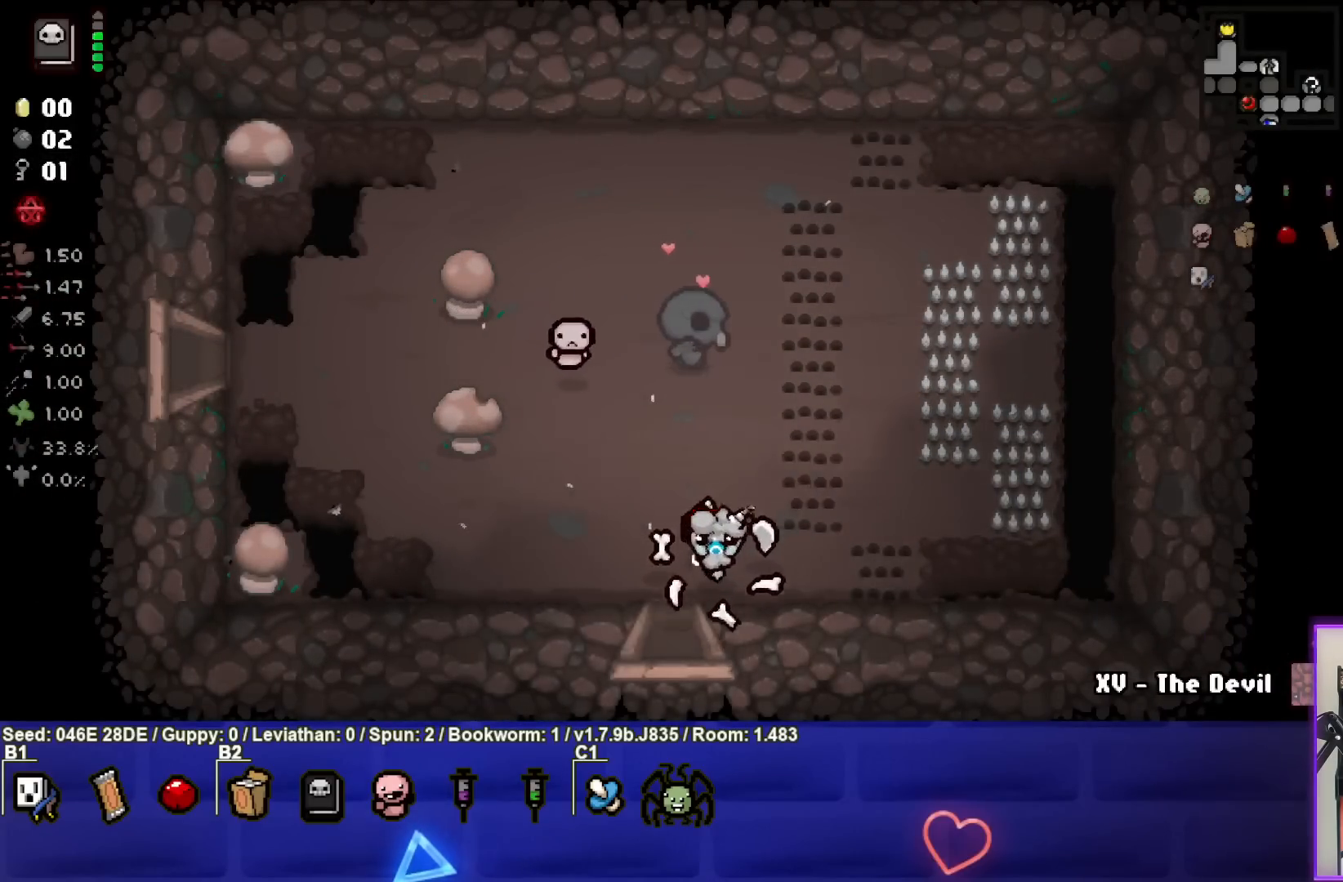
{"buttons": [], "left_stick": "center", "events": [[50, "left_stick", "down"], [317, "left_stick", "center"]]}
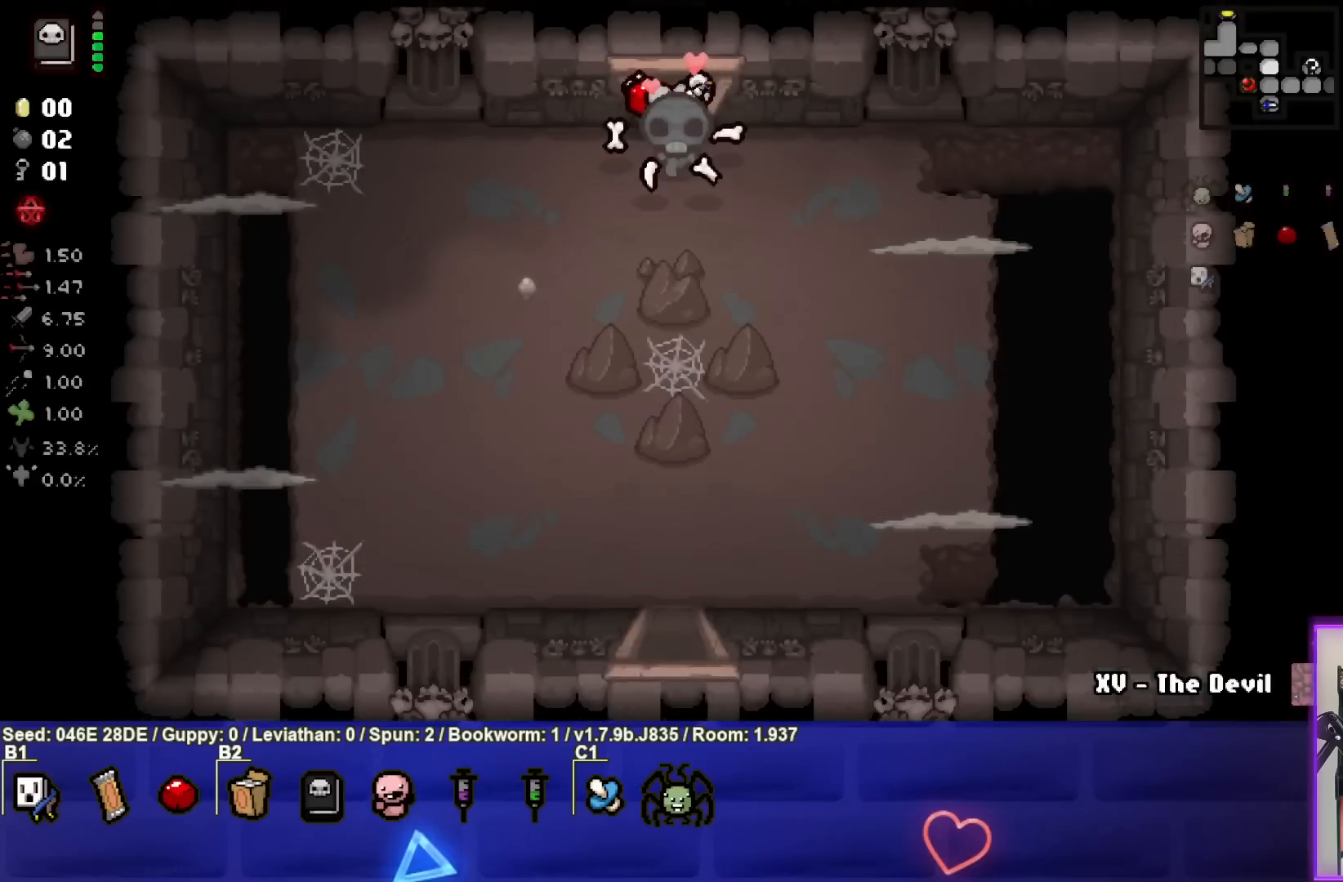
{"buttons": ["SQUARE"], "left_stick": "left", "events": [[350, "left_stick", "left"], [483, "SQUARE", "down"]]}
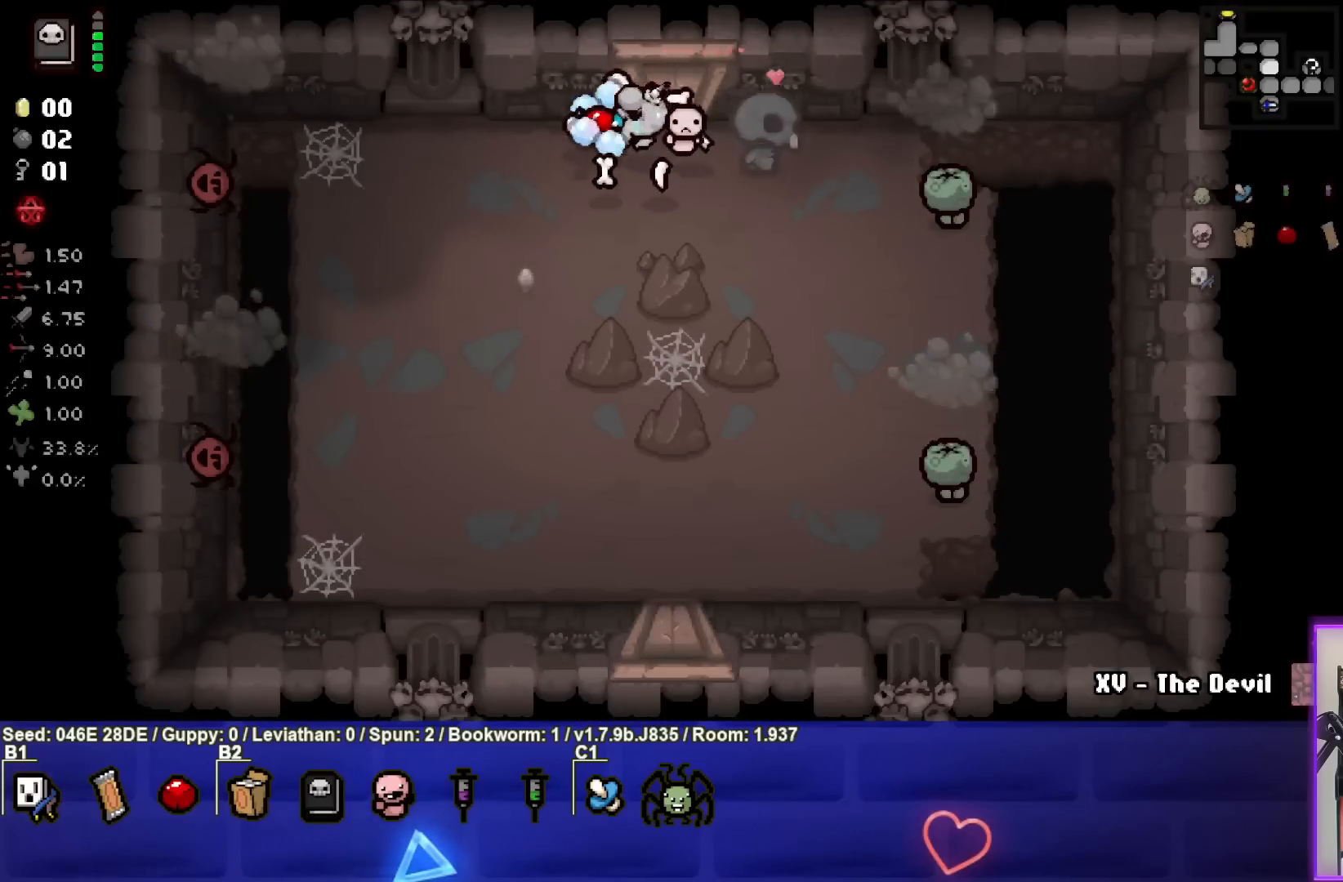
{"buttons": ["SQUARE"], "left_stick": "down-right", "events": [[33, "left_stick", "down-left"], [233, "left_stick", "center"], [483, "left_stick", "down-right"]]}
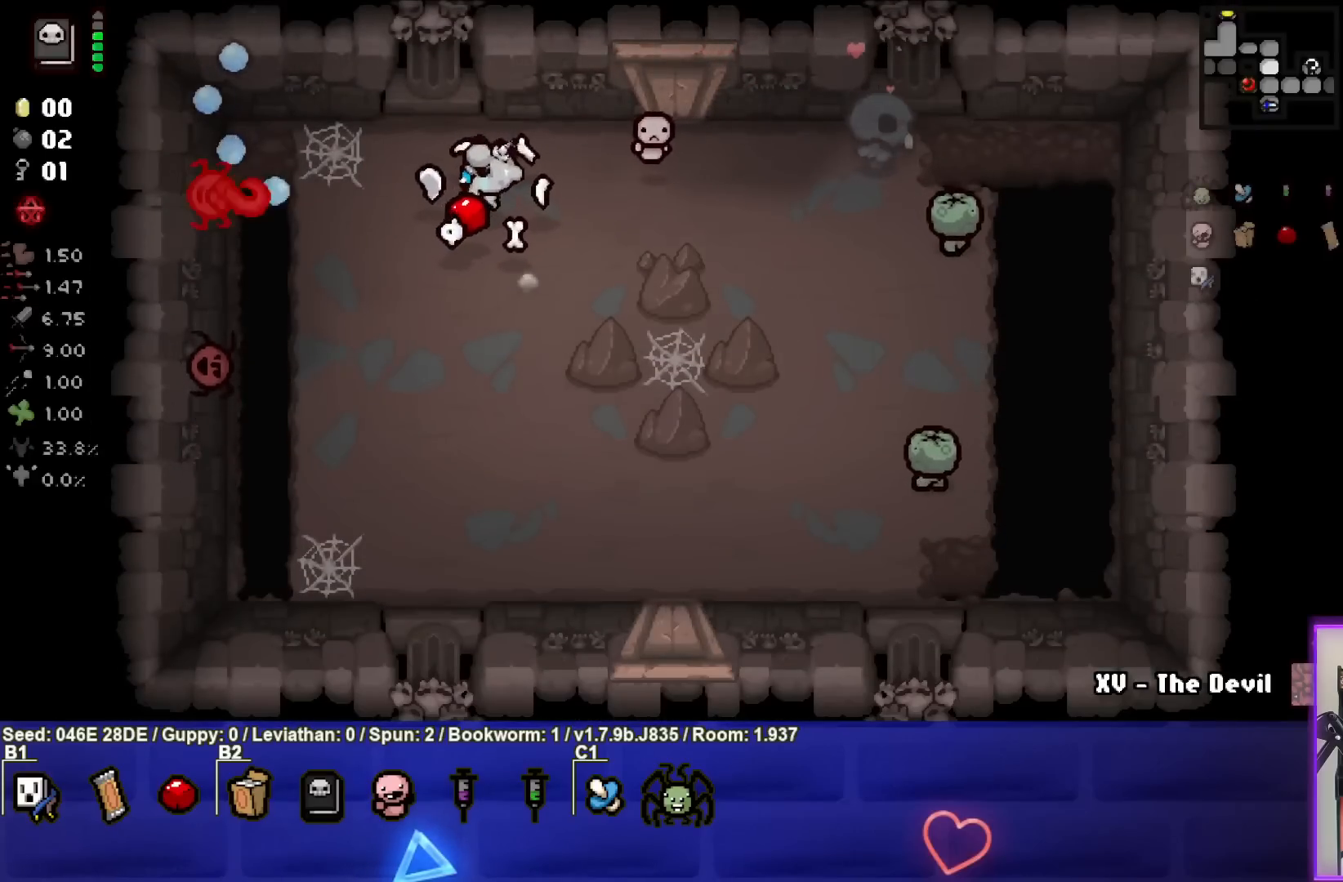
{"buttons": ["SQUARE"], "left_stick": "left", "events": [[133, "left_stick", "center"], [250, "left_stick", "down-right"], [400, "left_stick", "left"]]}
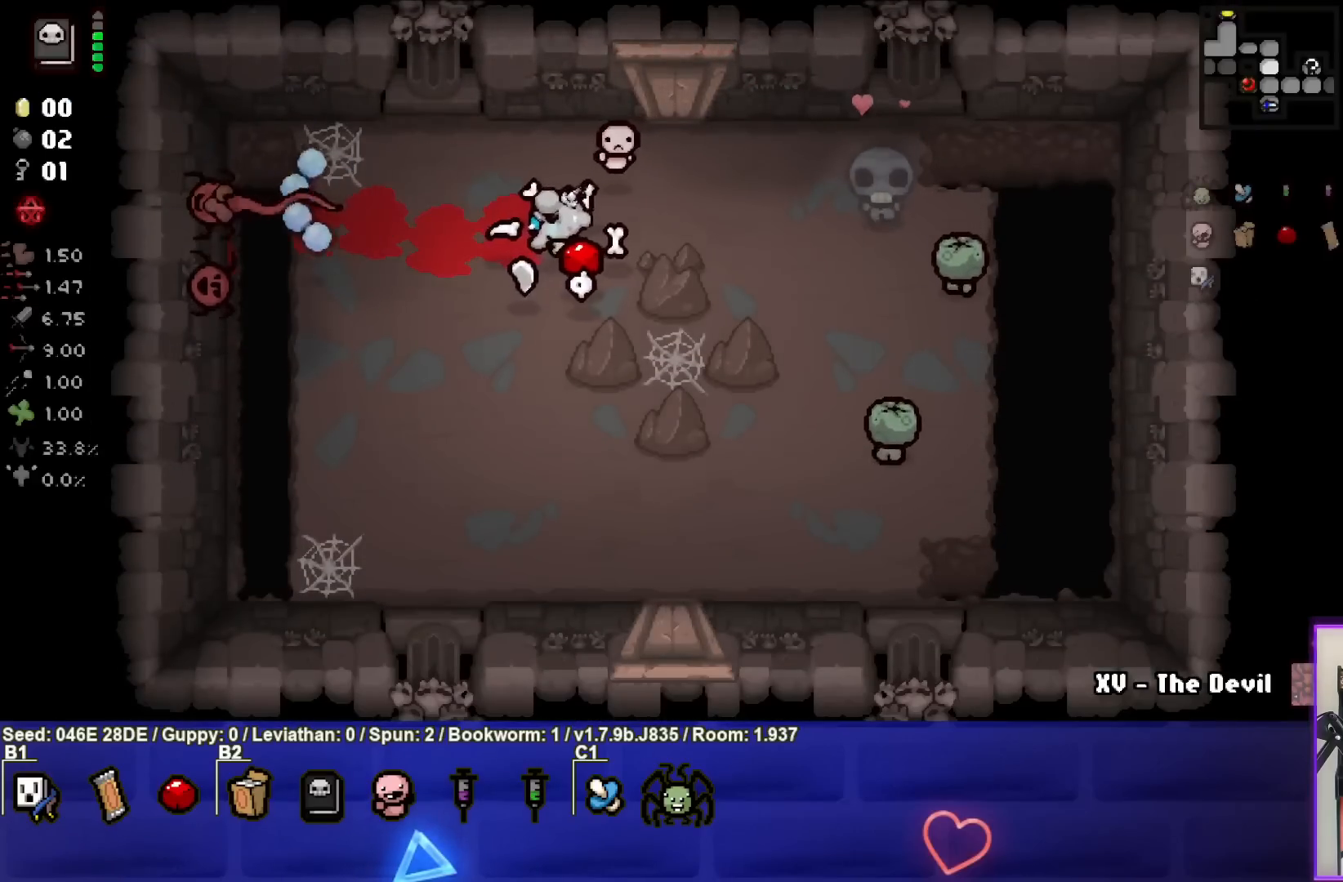
{"buttons": ["SQUARE"], "left_stick": "center", "events": [[50, "left_stick", "center"]]}
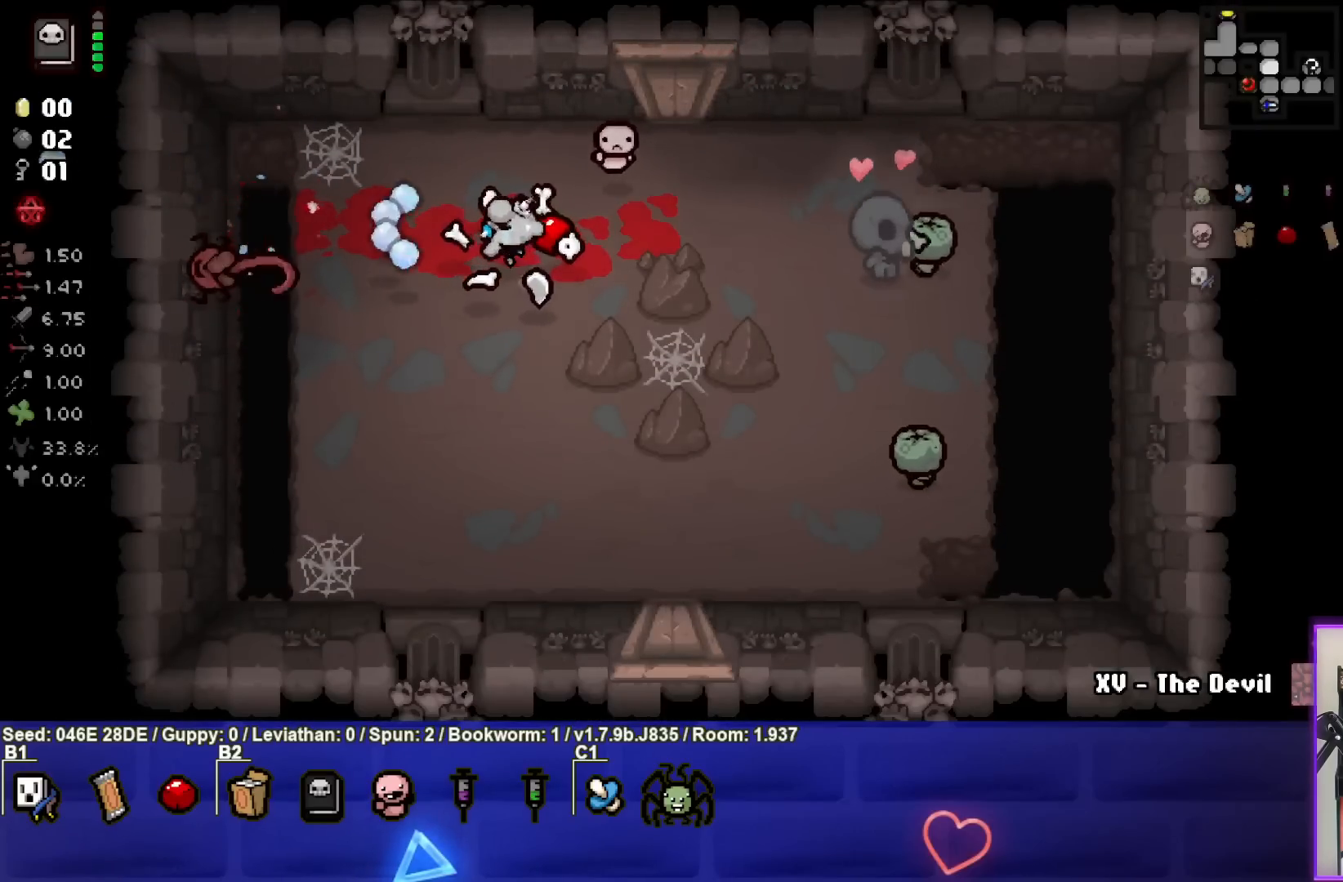
{"buttons": ["CIRCLE"], "left_stick": "down", "events": [[133, "left_stick", "down"], [250, "SQUARE", "up"], [250, "left_stick", "center"], [400, "CIRCLE", "down"], [500, "left_stick", "down"]]}